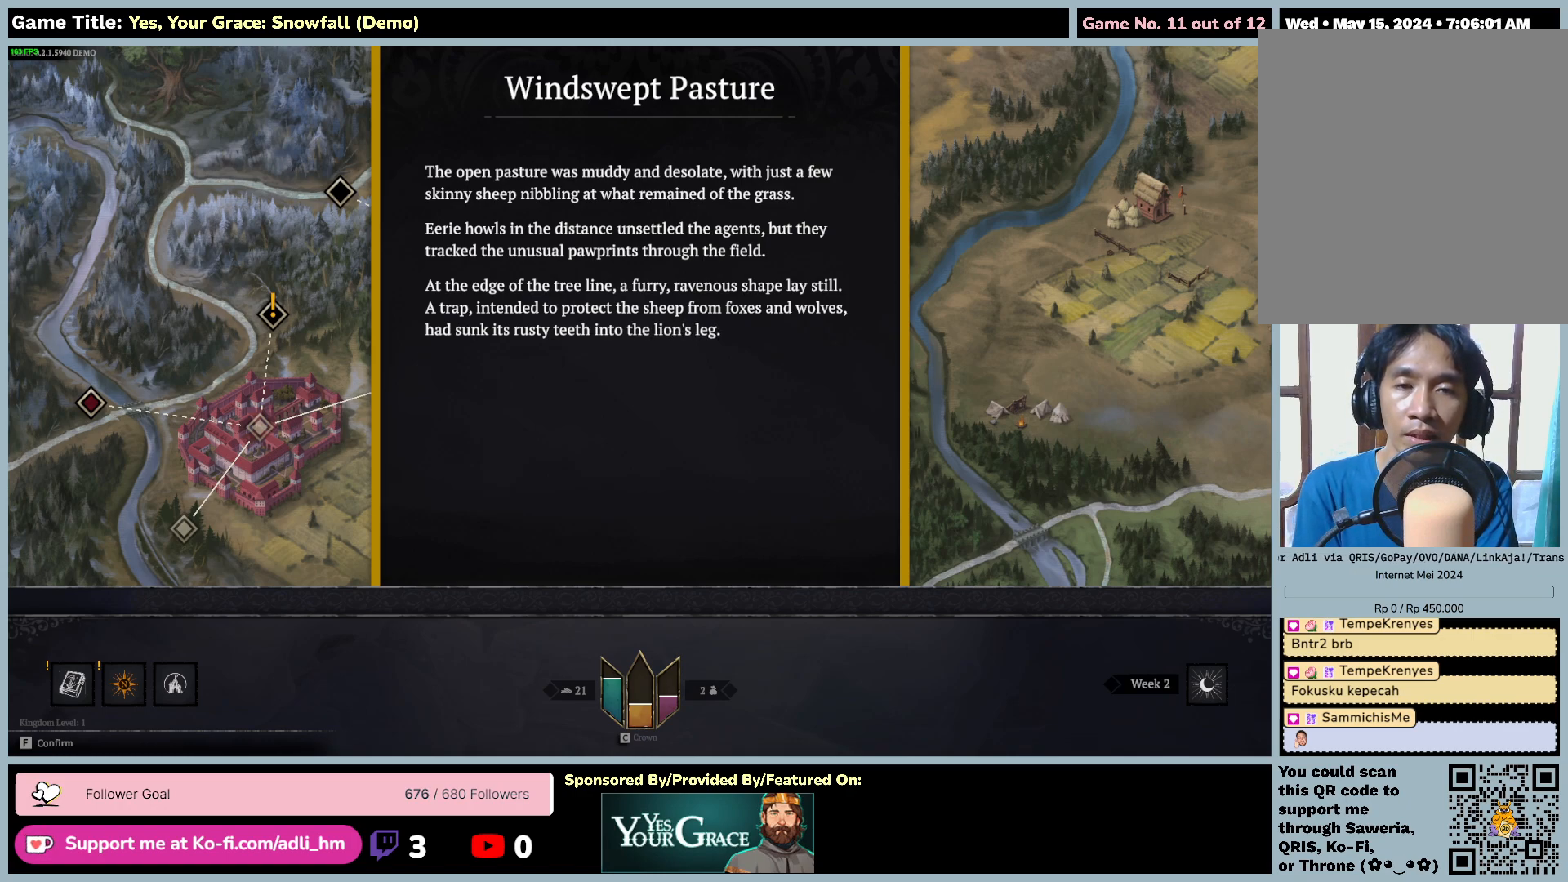
Gameplay with keyboard and mouse; each line is a JSON object with the keys and mouse buttons held at the frame after it. "events" lists presses ("down") and releases ("up") of "0", "1", "2", "3", "4", "5", "6", "7", "8", "9", "a", "alt", "b", "c", "caps_lock", "ctrl", "d", "down", "e", "escape", "f", "f1", "f2", "f3", "f4", "f5", "f6", "f7", "f8", "g", "h", "i", "j", "k", "l", "left", "m", "n", "o", "p", "q", "r", "return", "right", "s", "shift", "space", "t", "tab", "tilde", "u", "up", "v", "w", "x", "y", "z", "mouse_left", "mouse_wheel" and "mouse_right" between this image and that frame as [ms after this image, input, new state], when the widget could be followed in between. "mouse_left", "mouse_wheel", "mouse_right" = the "left", "wheel", "right" buttons of the "mouse" list. No other keys are recorded. "wheel" means that the mouse wheel is clicked or scrolled. Mouse movement is not recorded.
{"keys": ["f"], "mouse": [], "events": [[234, "f", "down"]]}
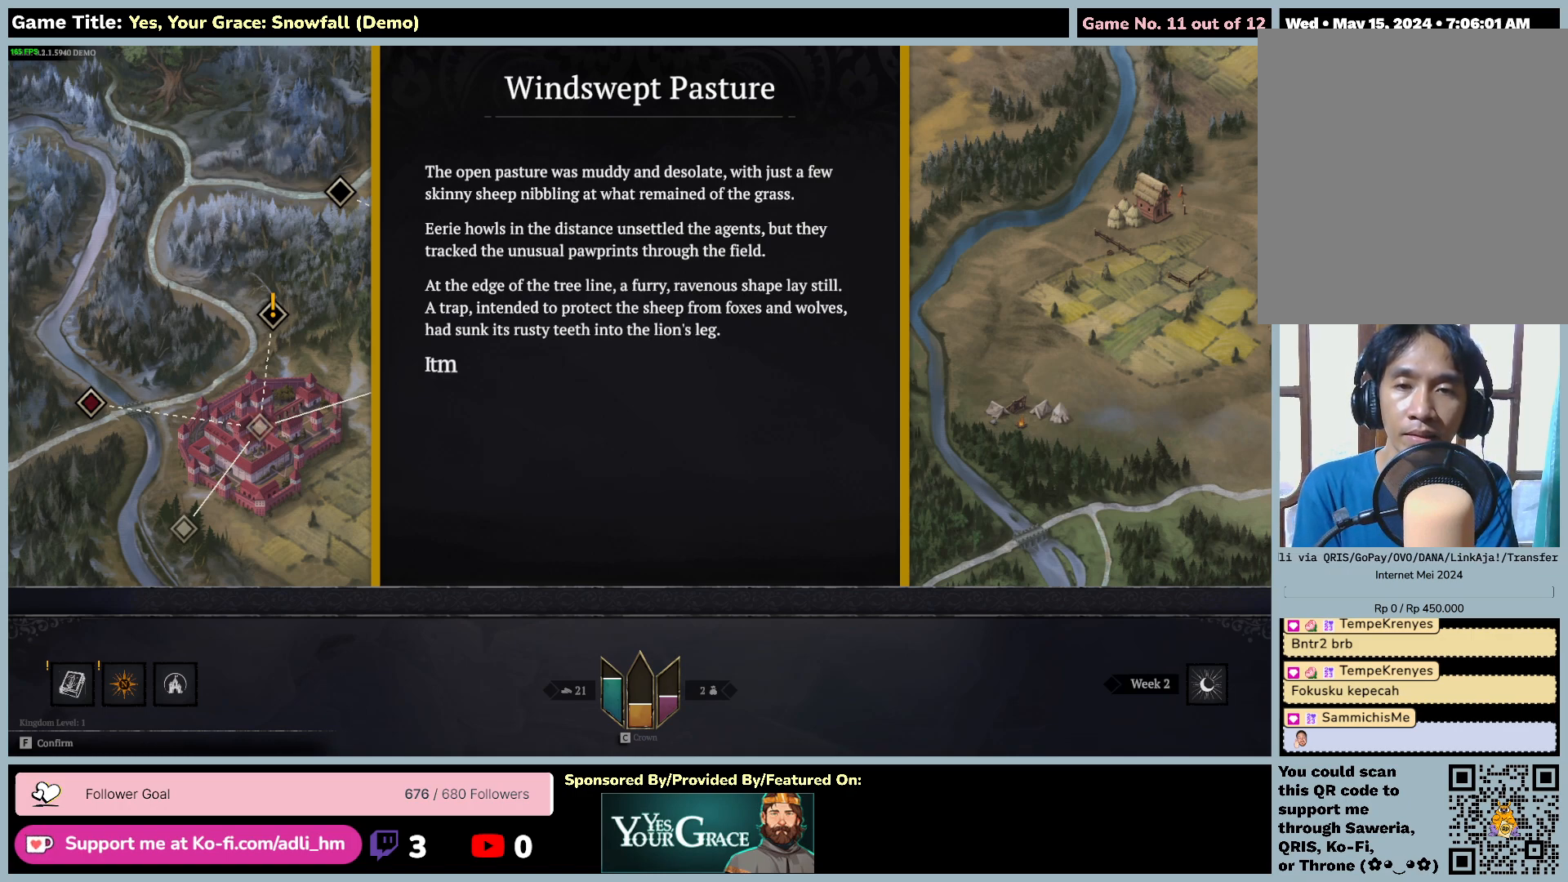
{"keys": [], "mouse": [], "events": [[167, "f", "up"]]}
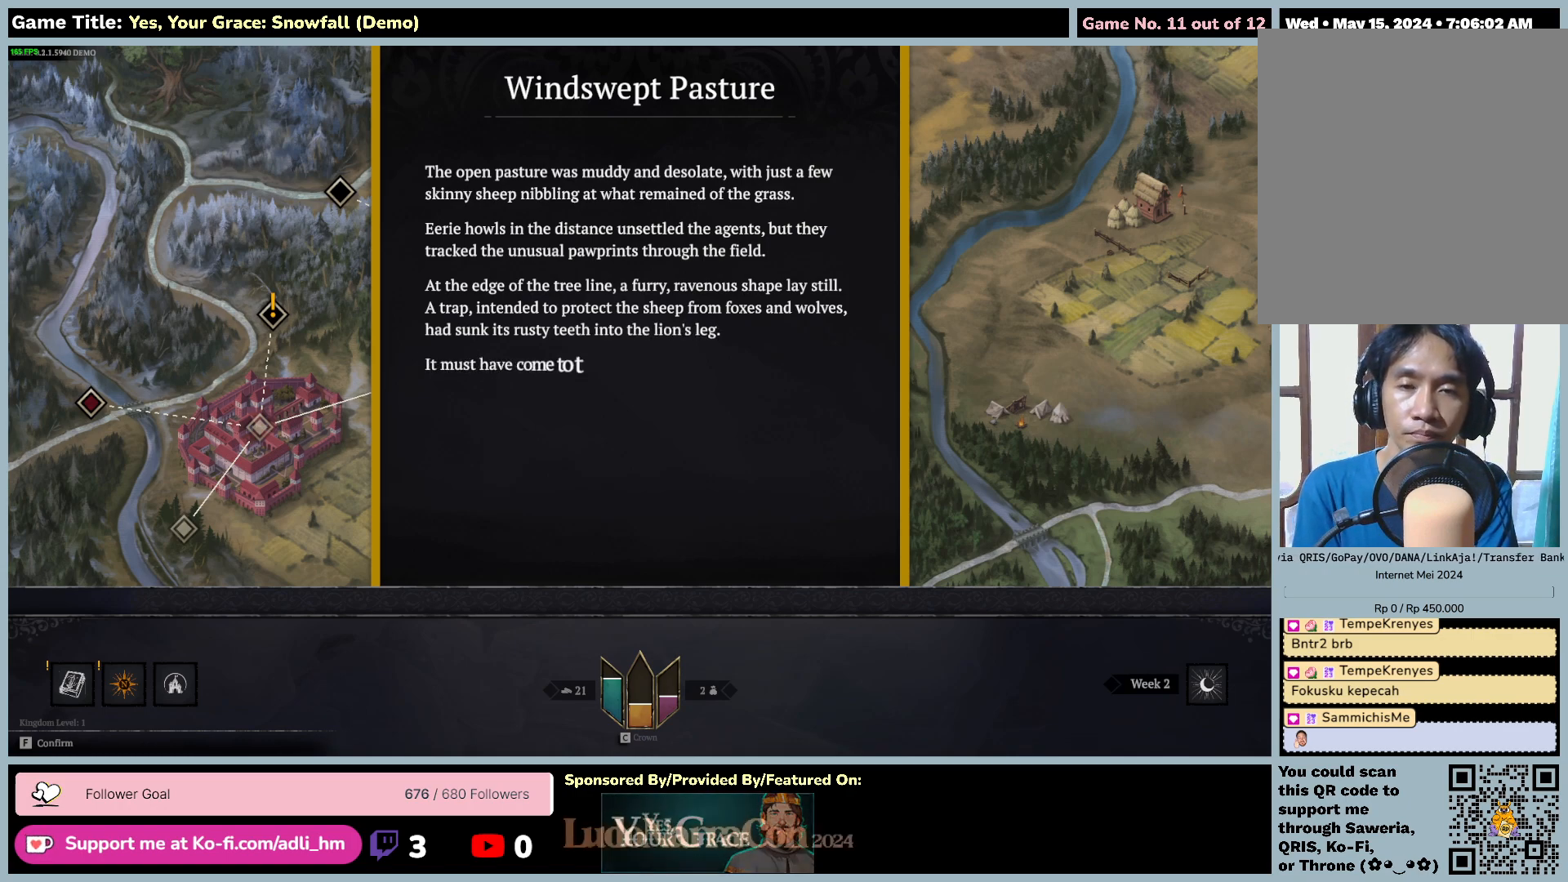
{"keys": [], "mouse": [], "events": []}
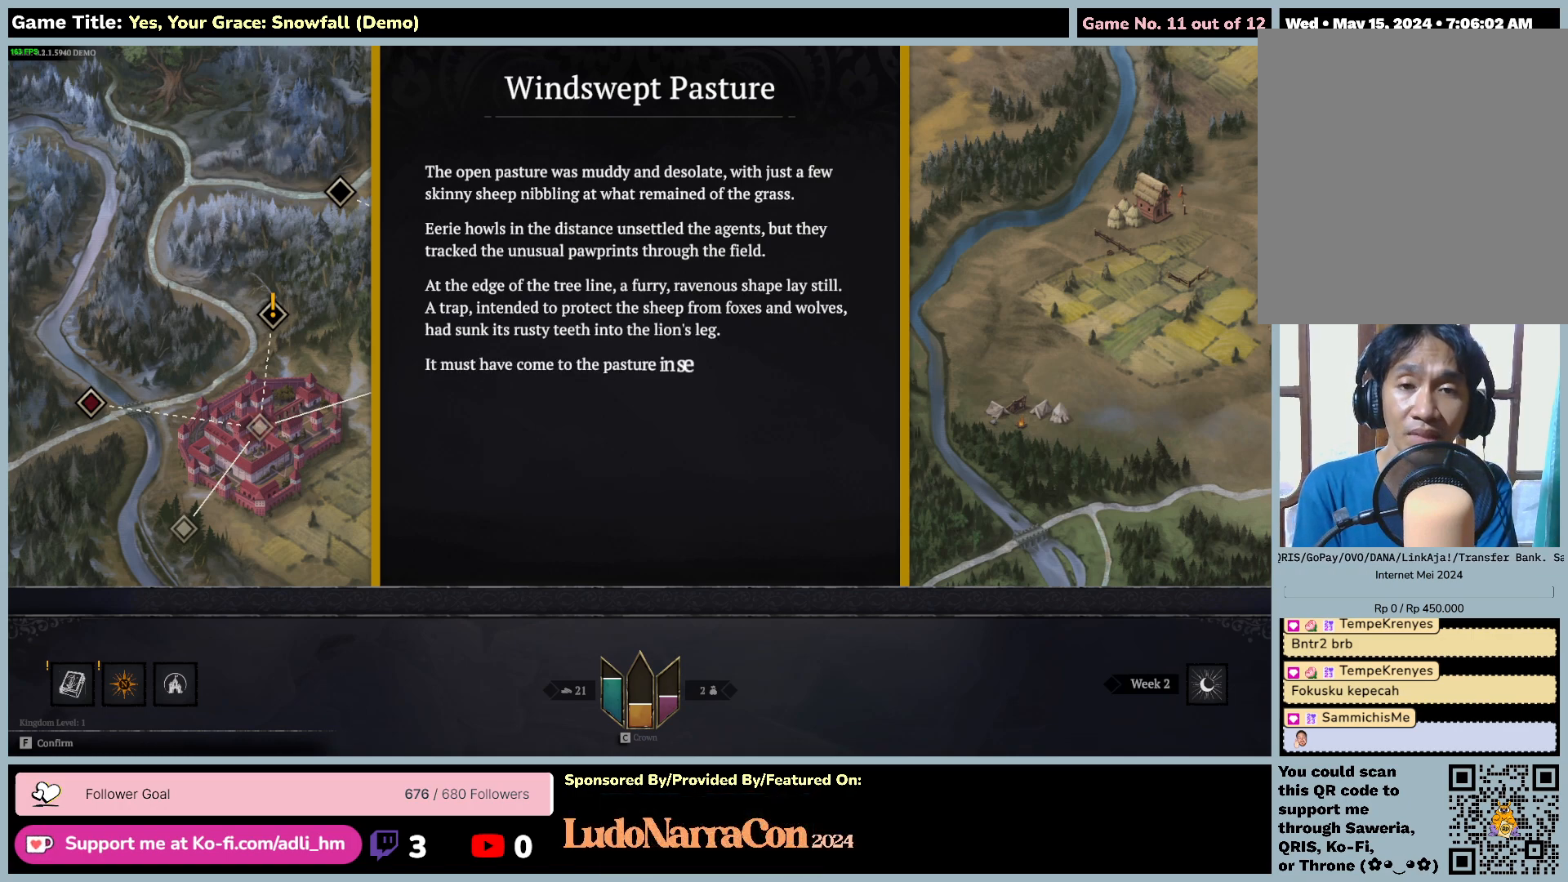
{"keys": [], "mouse": [], "events": []}
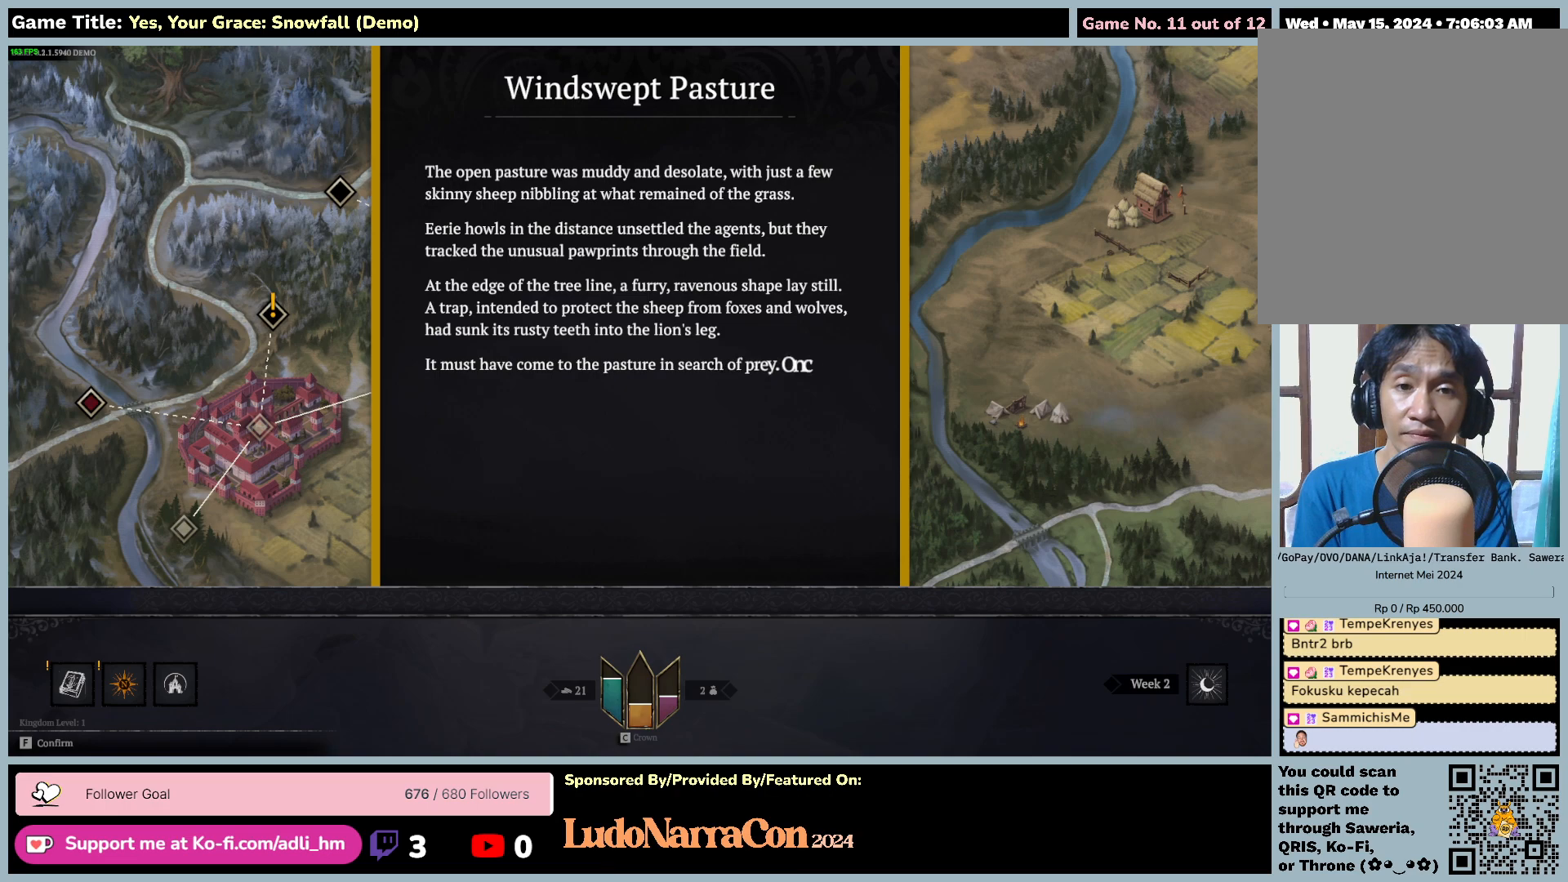
{"keys": [], "mouse": [], "events": []}
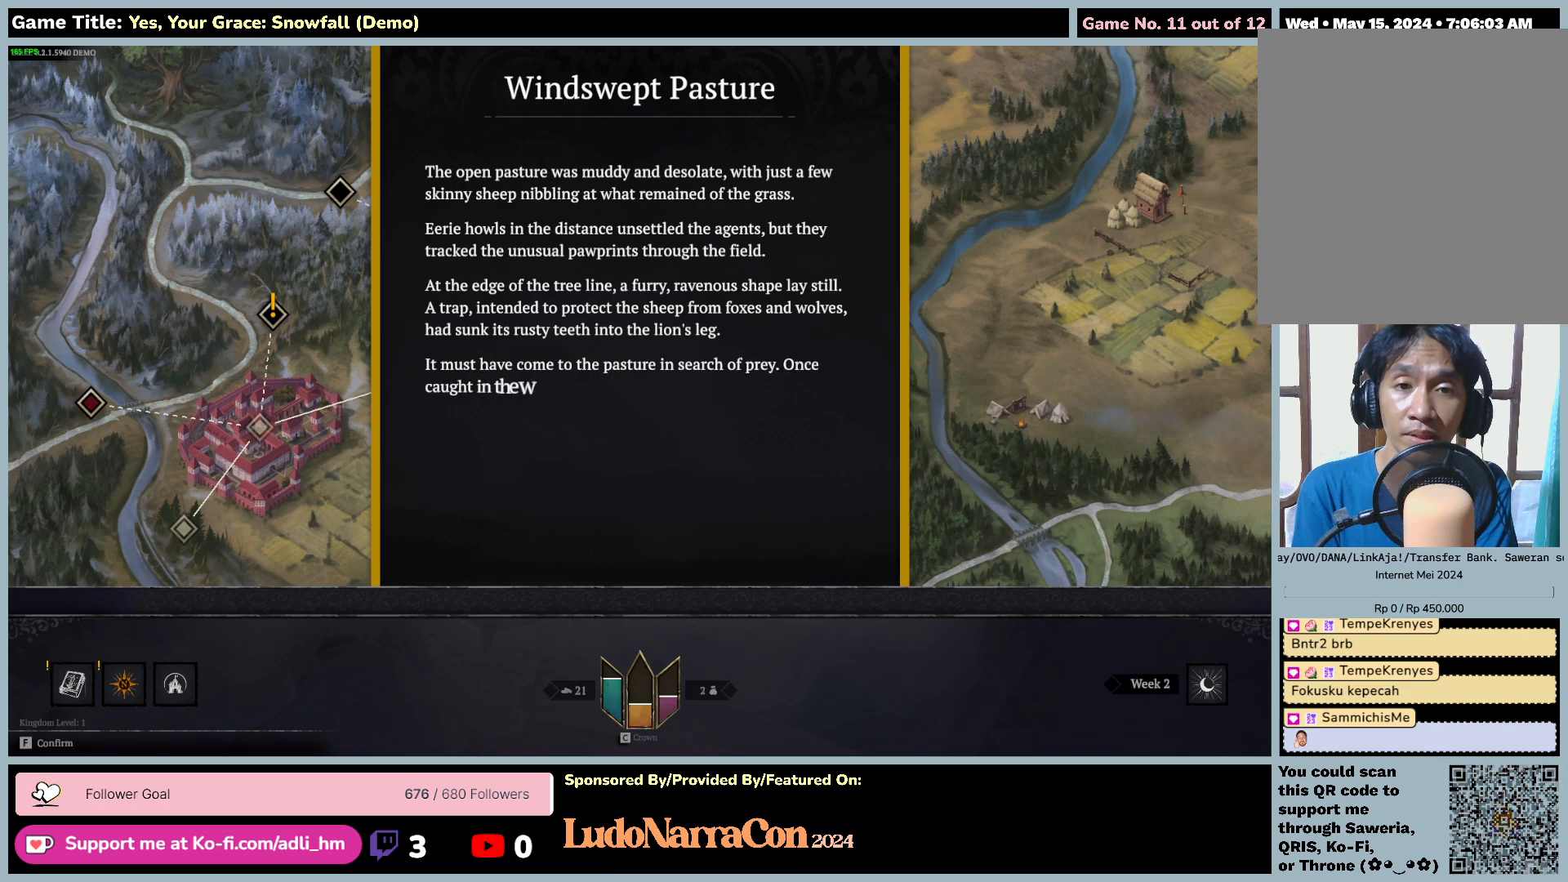
{"keys": [], "mouse": [], "events": []}
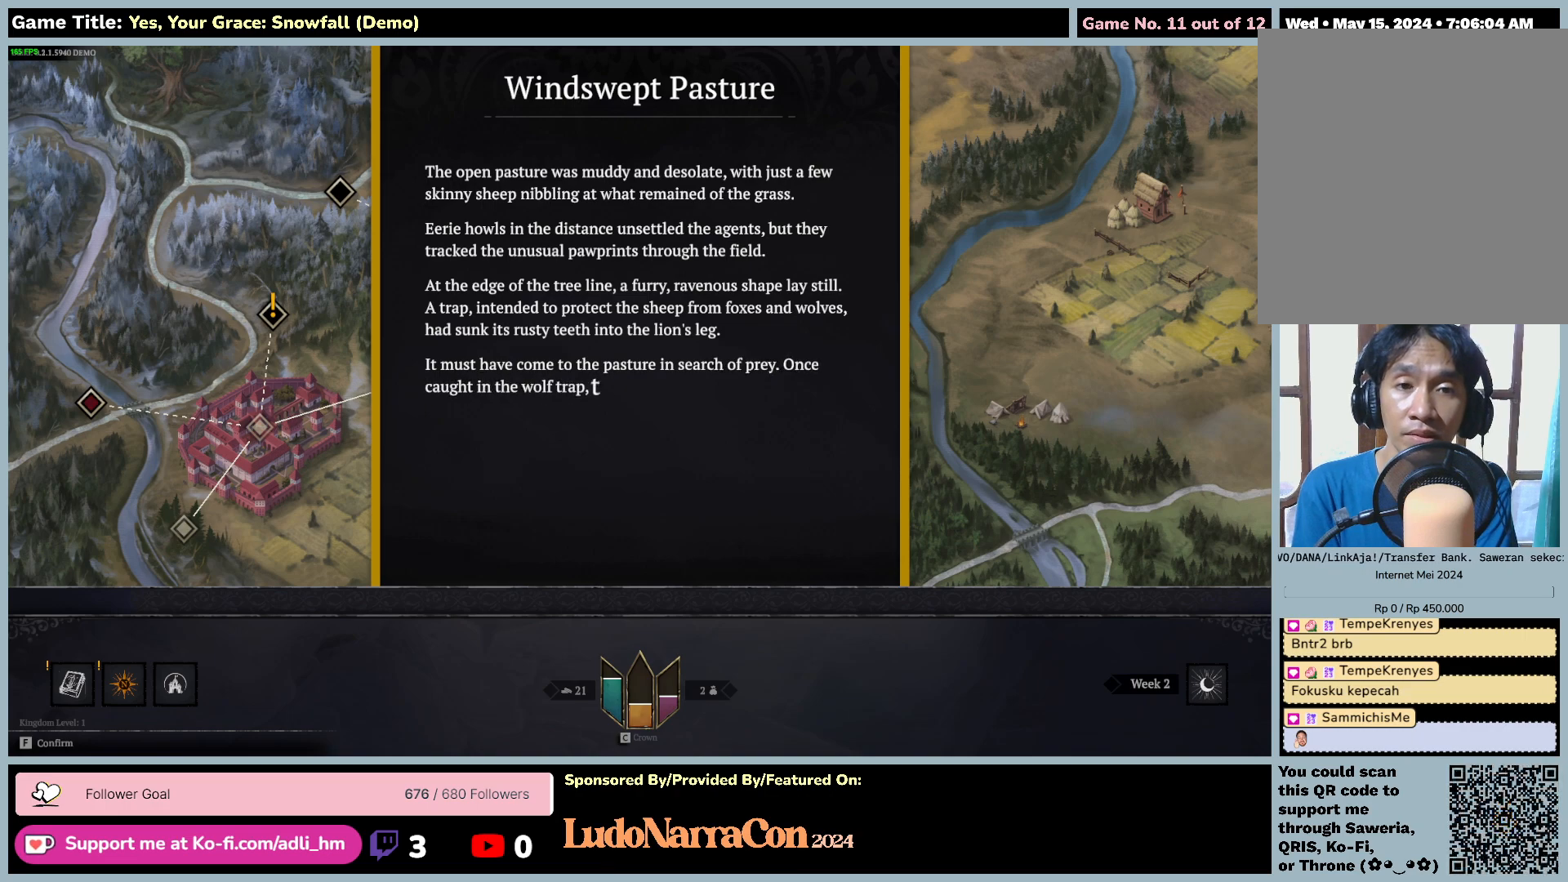
{"keys": [], "mouse": [], "events": []}
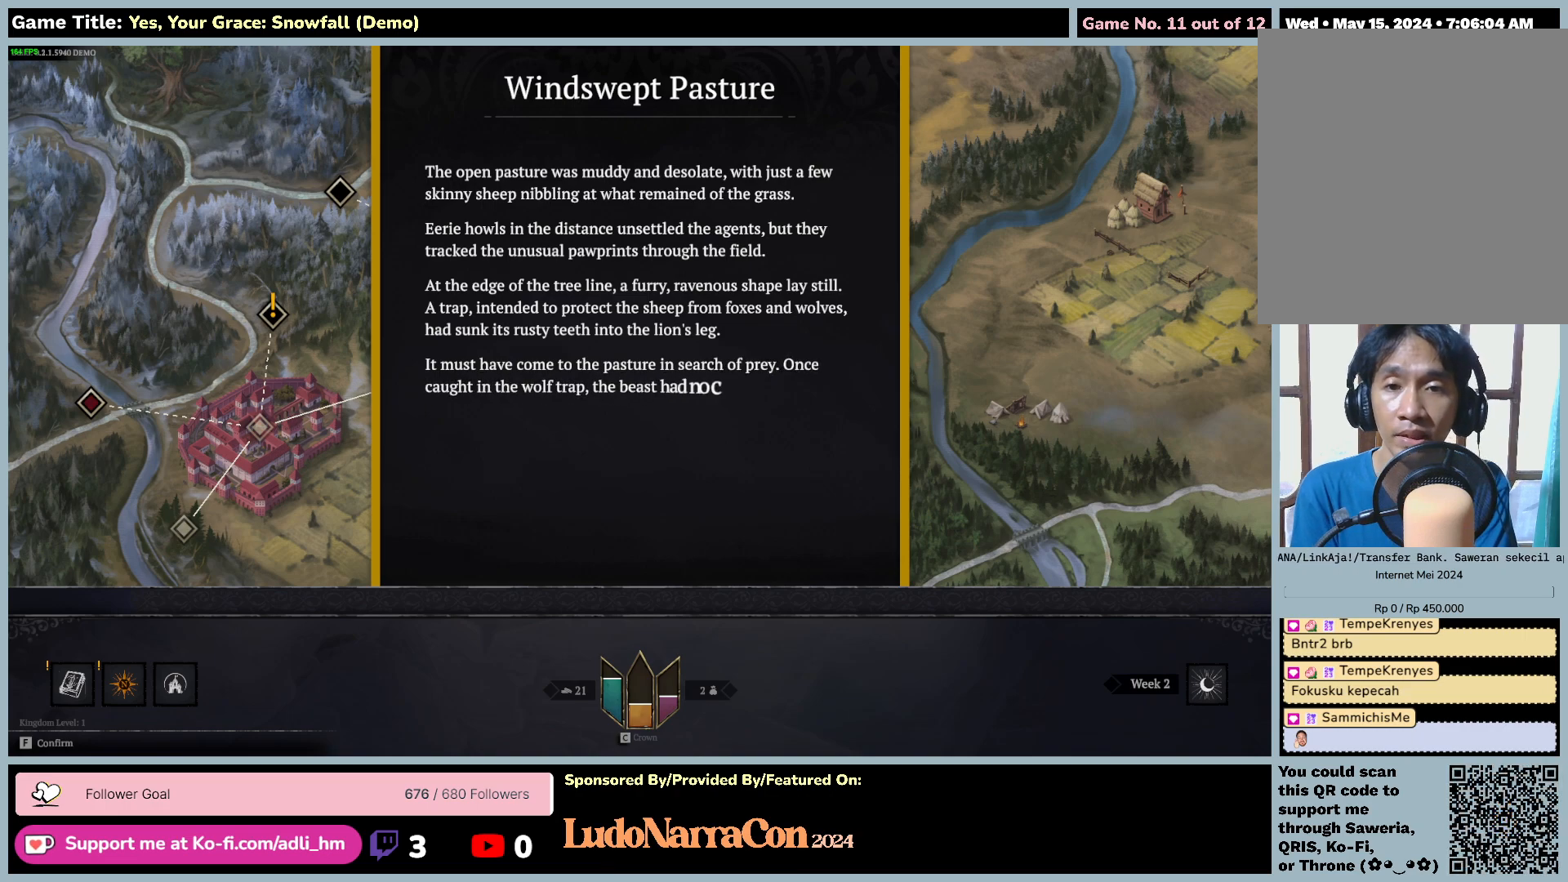
{"keys": [], "mouse": [], "events": []}
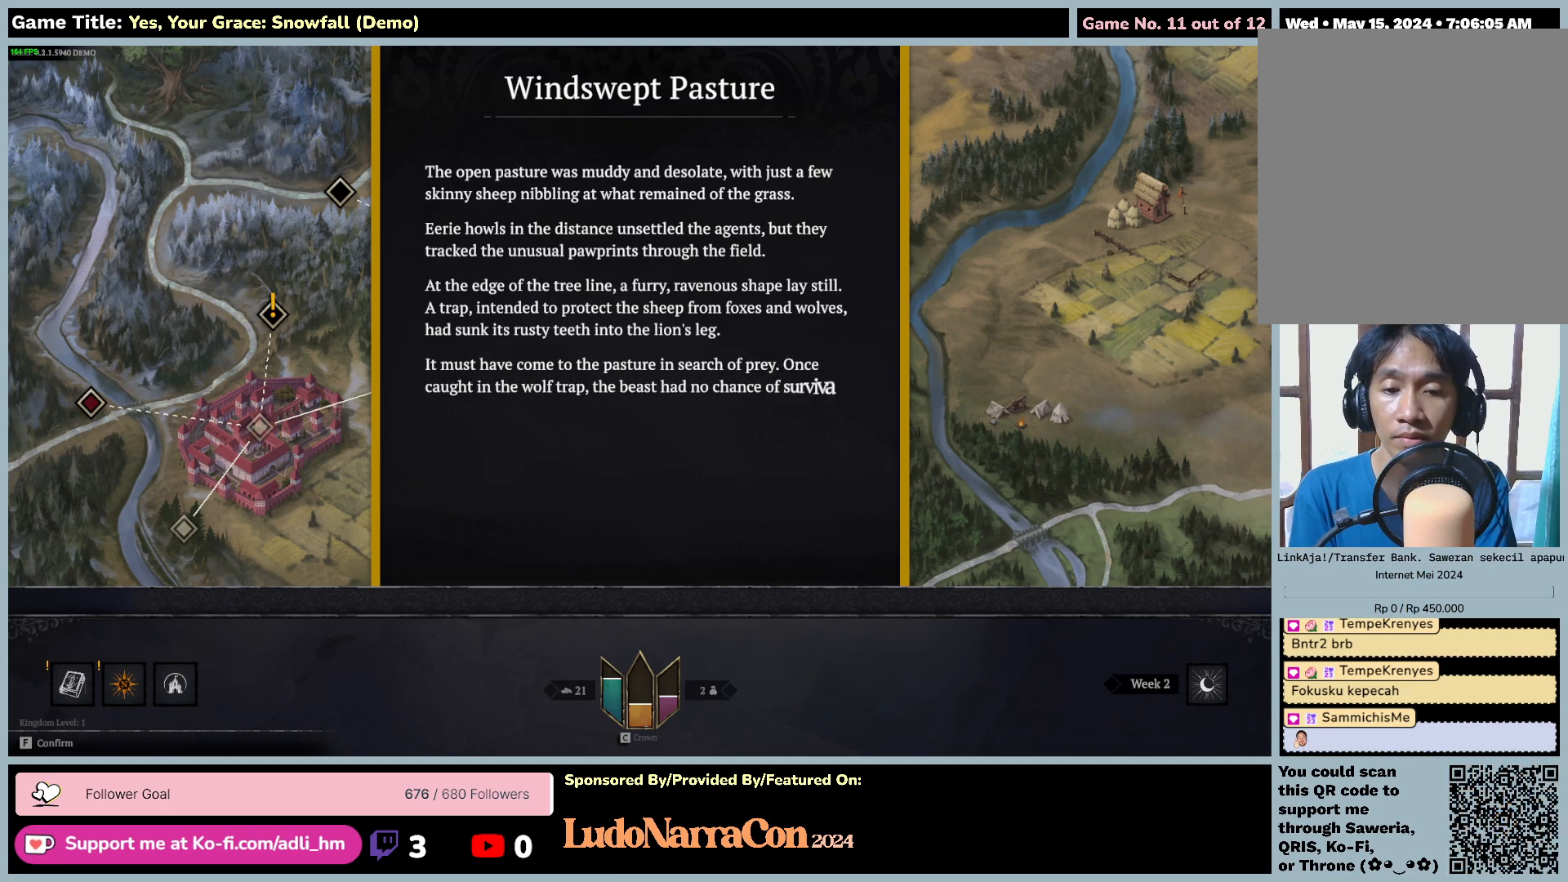
{"keys": [], "mouse": [], "events": []}
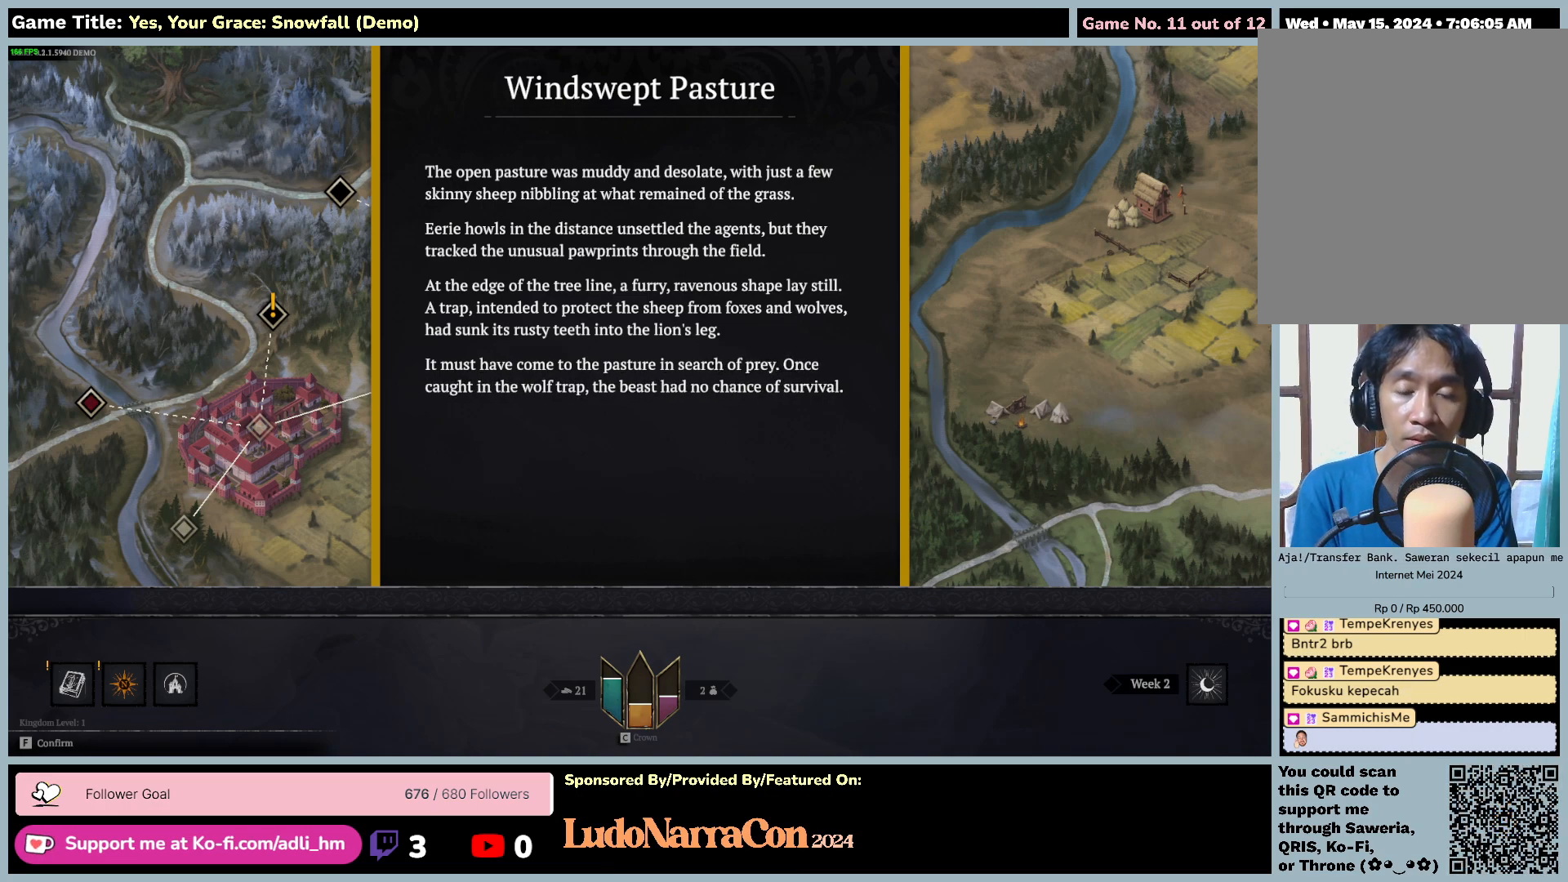
{"keys": [], "mouse": [], "events": []}
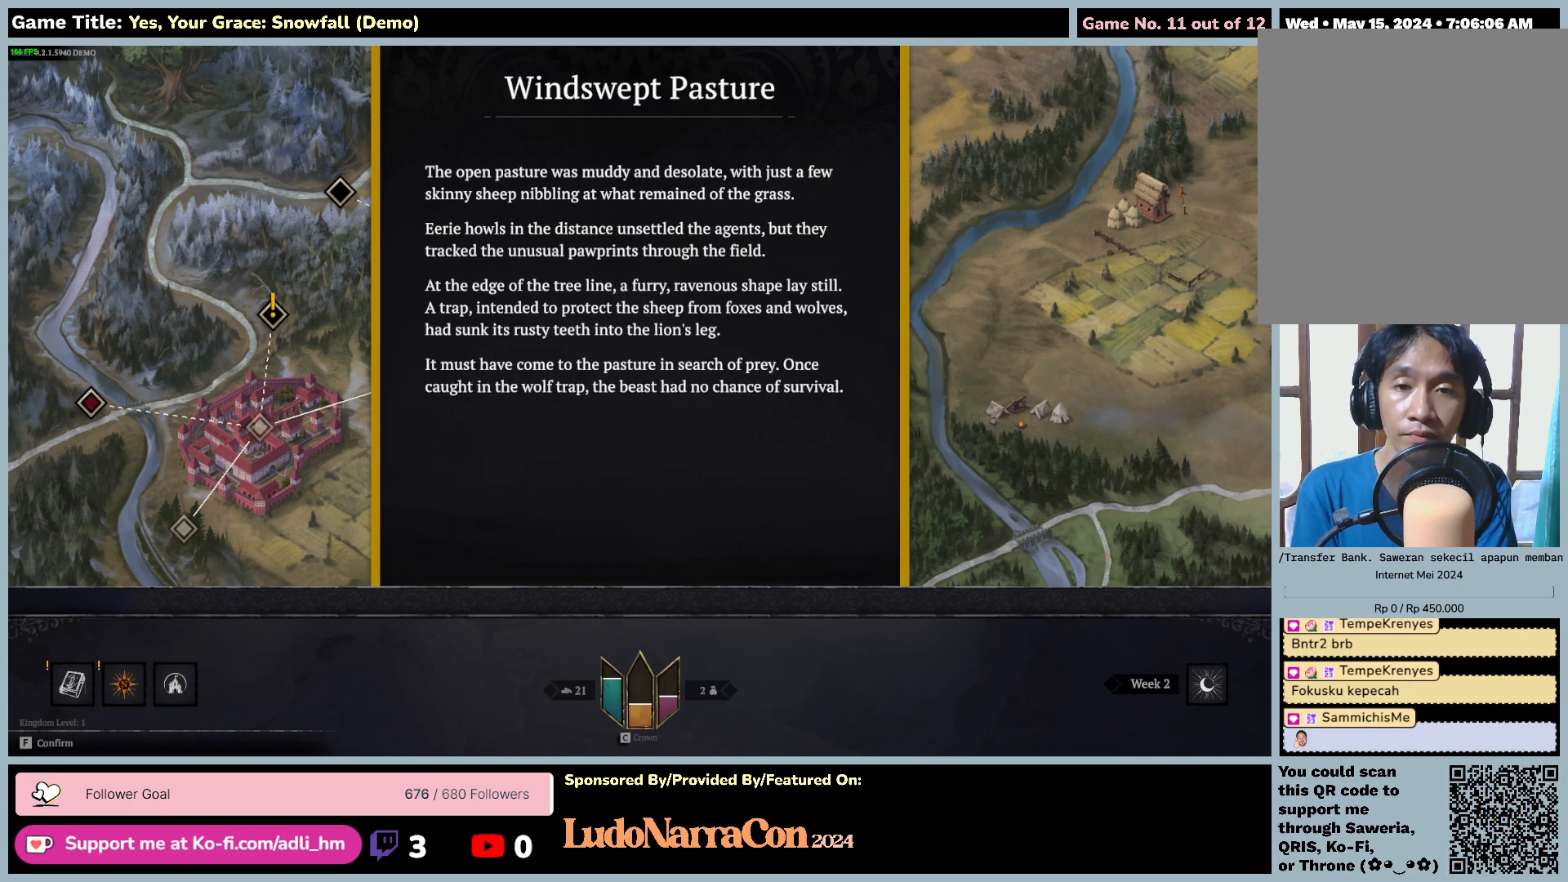
{"keys": [], "mouse": [], "events": []}
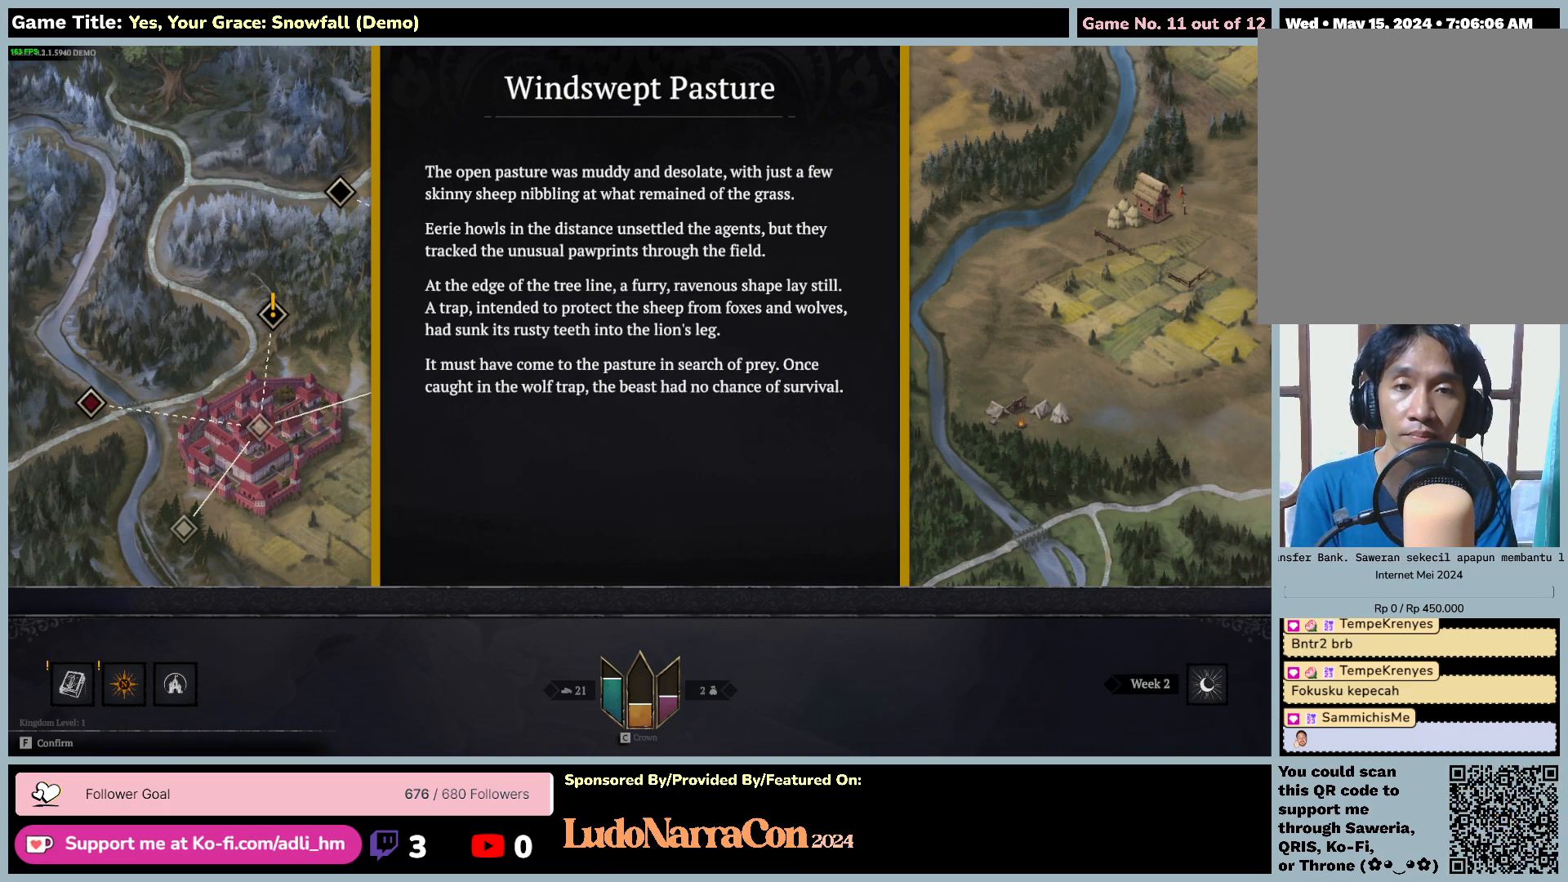
{"keys": [], "mouse": [], "events": []}
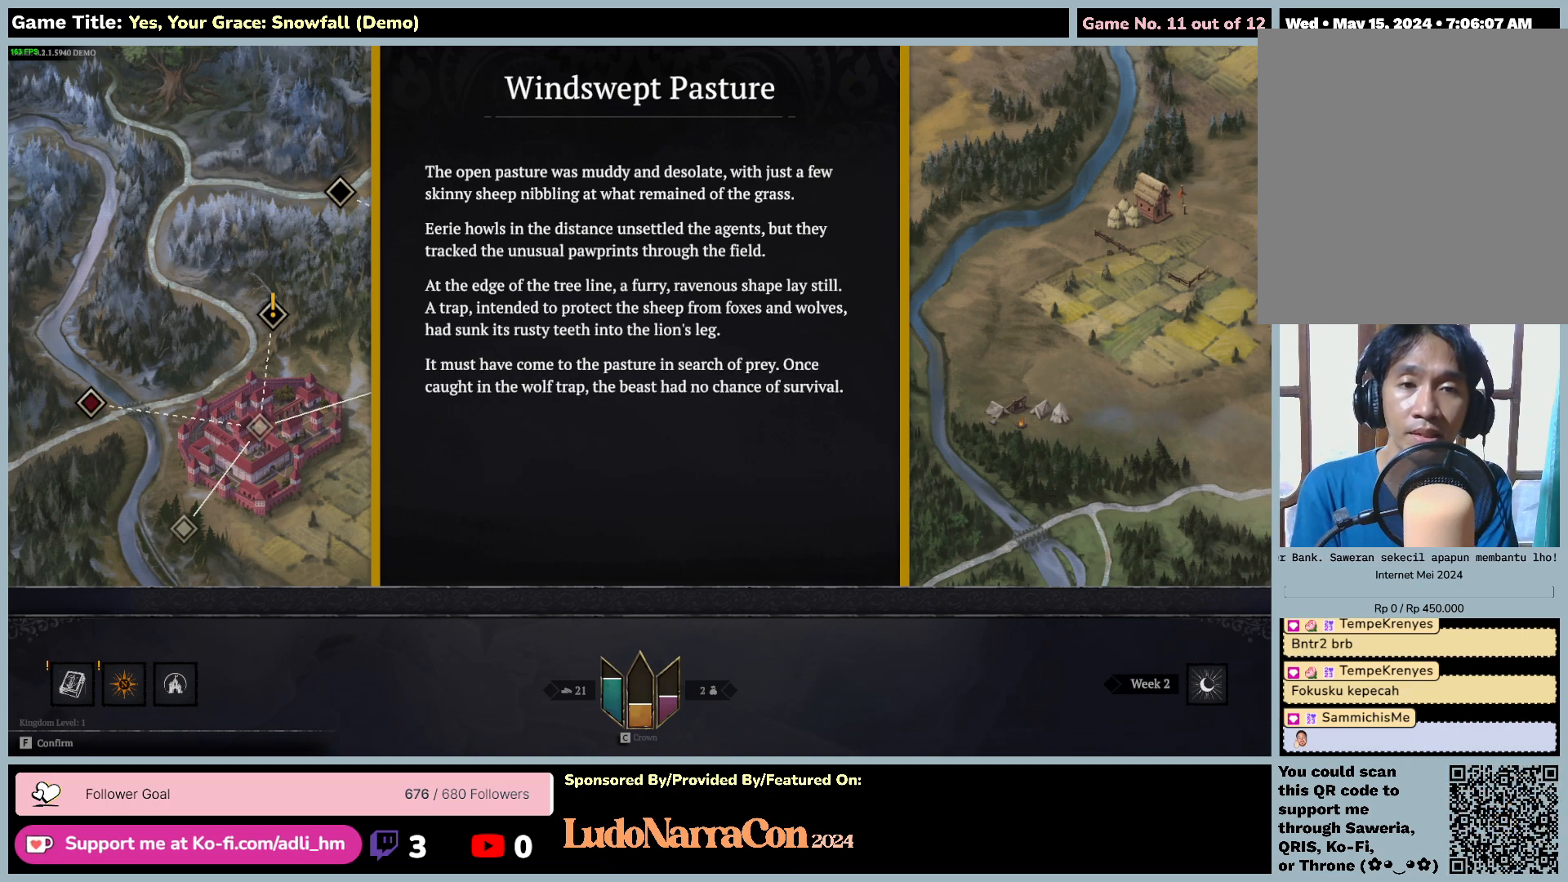
{"keys": ["f"], "mouse": [], "events": [[350, "f", "down"]]}
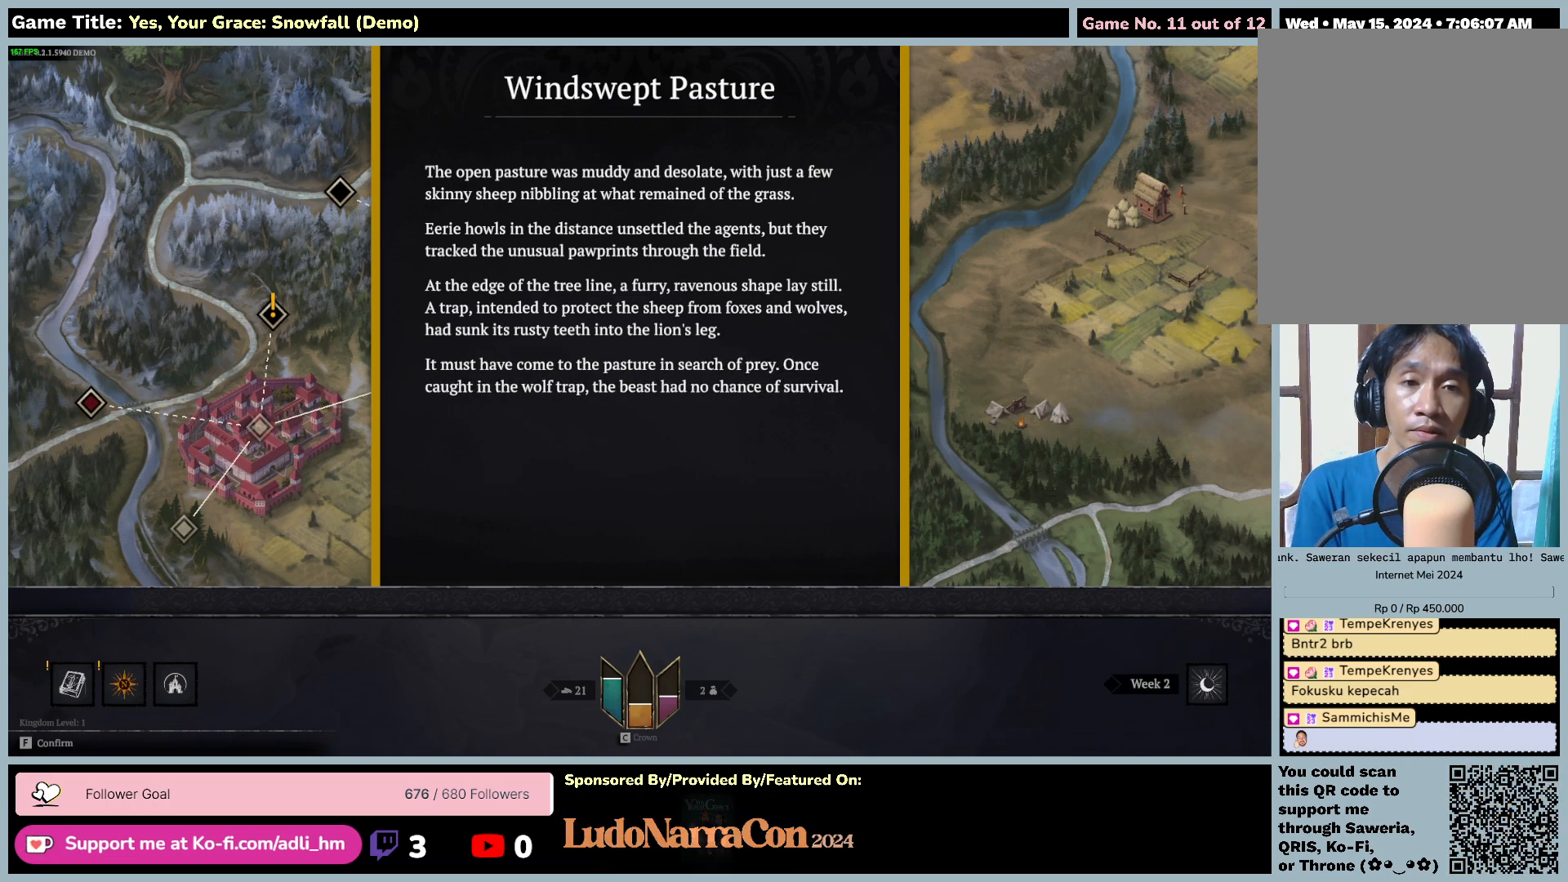
{"keys": [], "mouse": [], "events": [[367, "f", "up"]]}
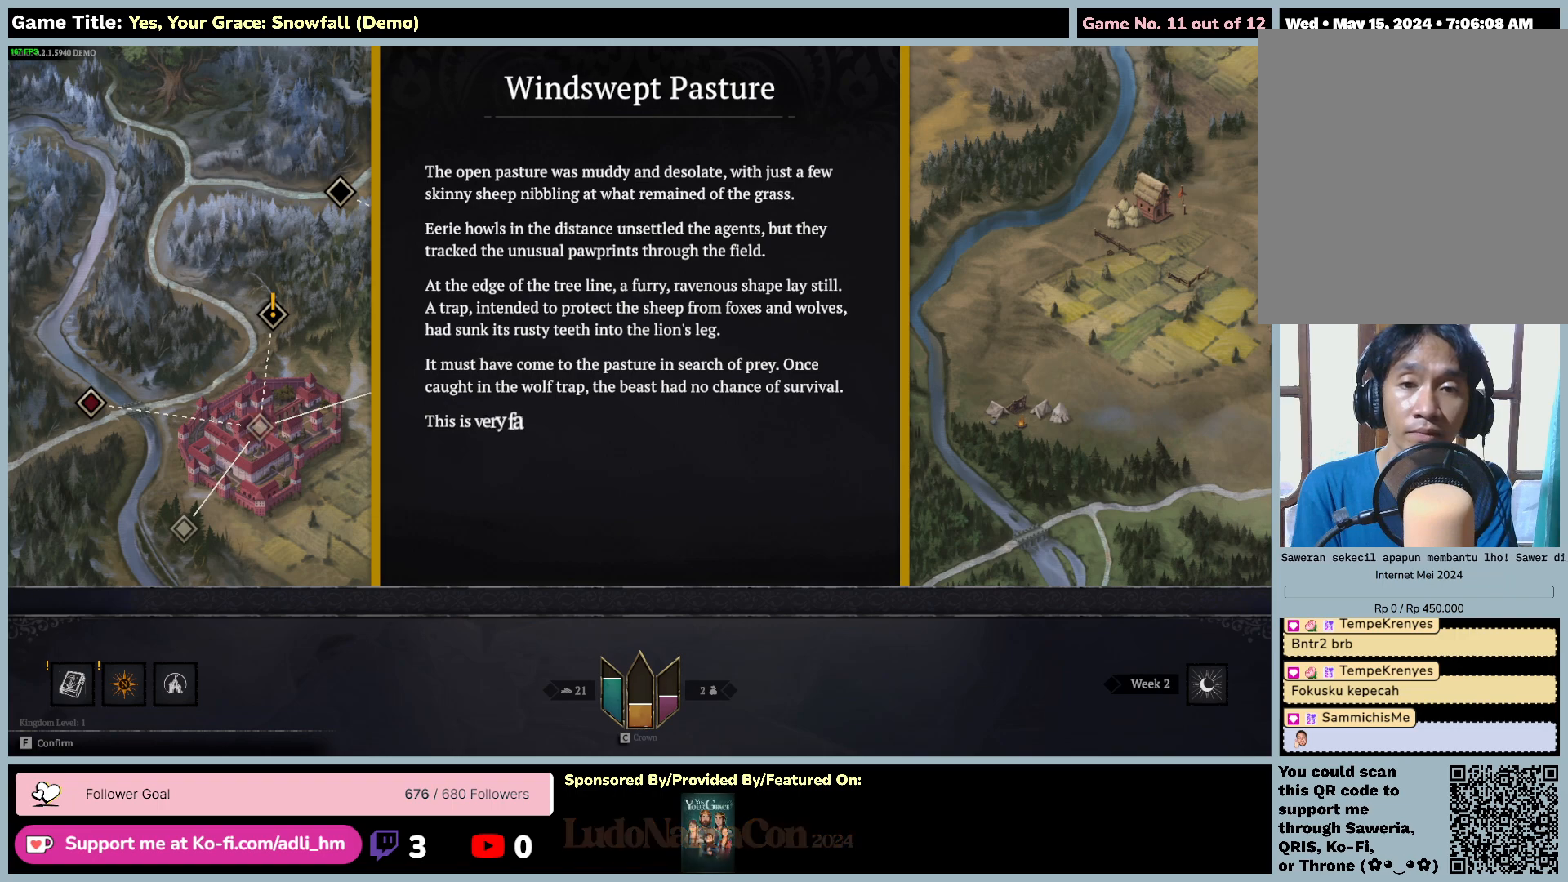
{"keys": [], "mouse": [], "events": []}
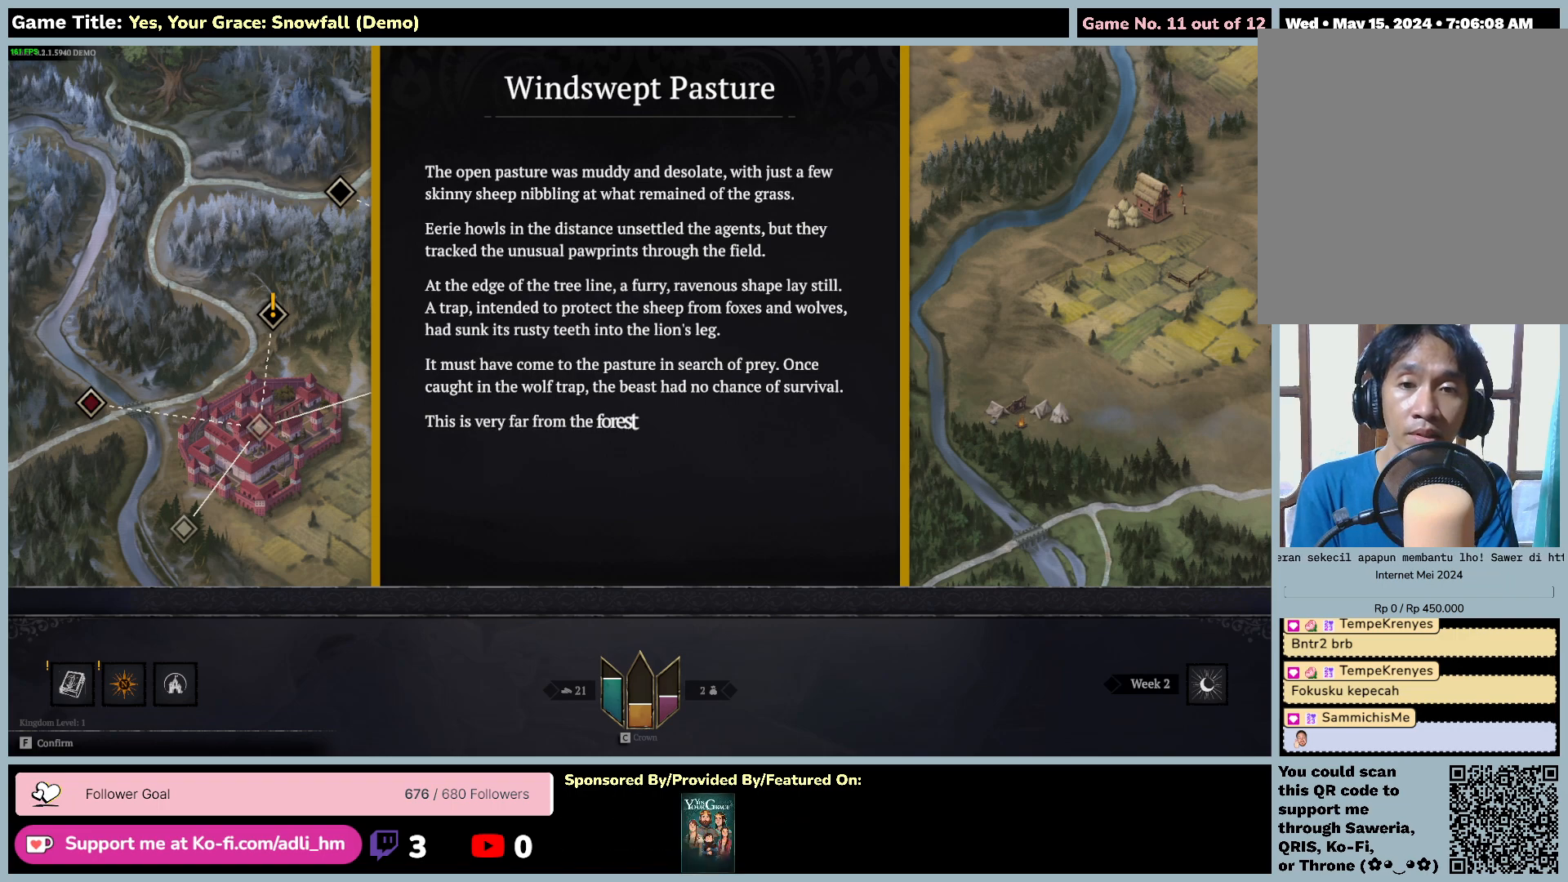
{"keys": [], "mouse": [], "events": []}
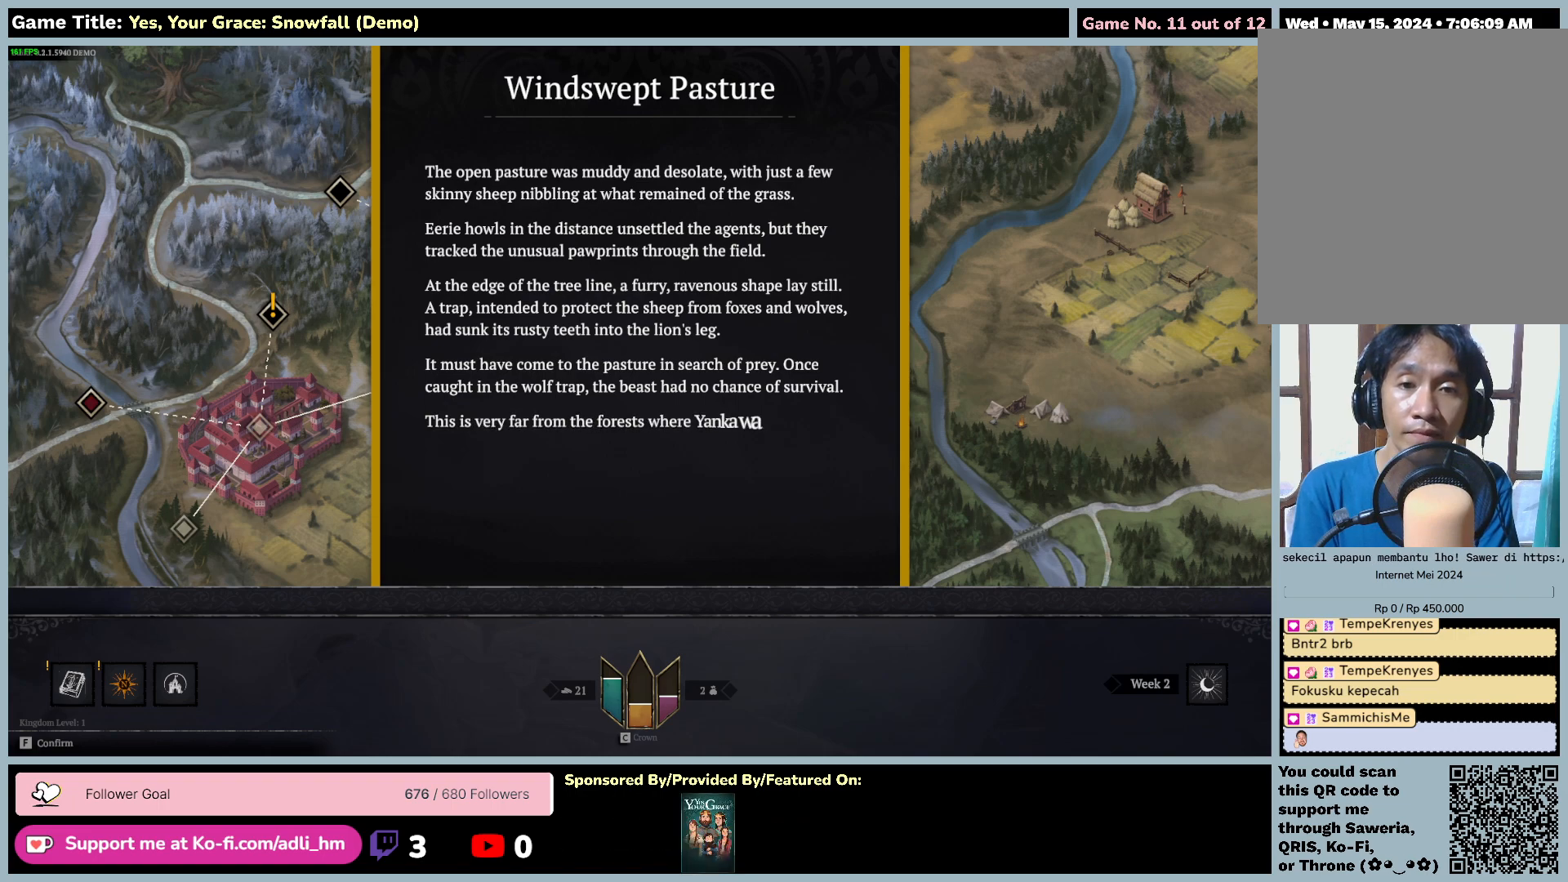
{"keys": [], "mouse": [], "events": []}
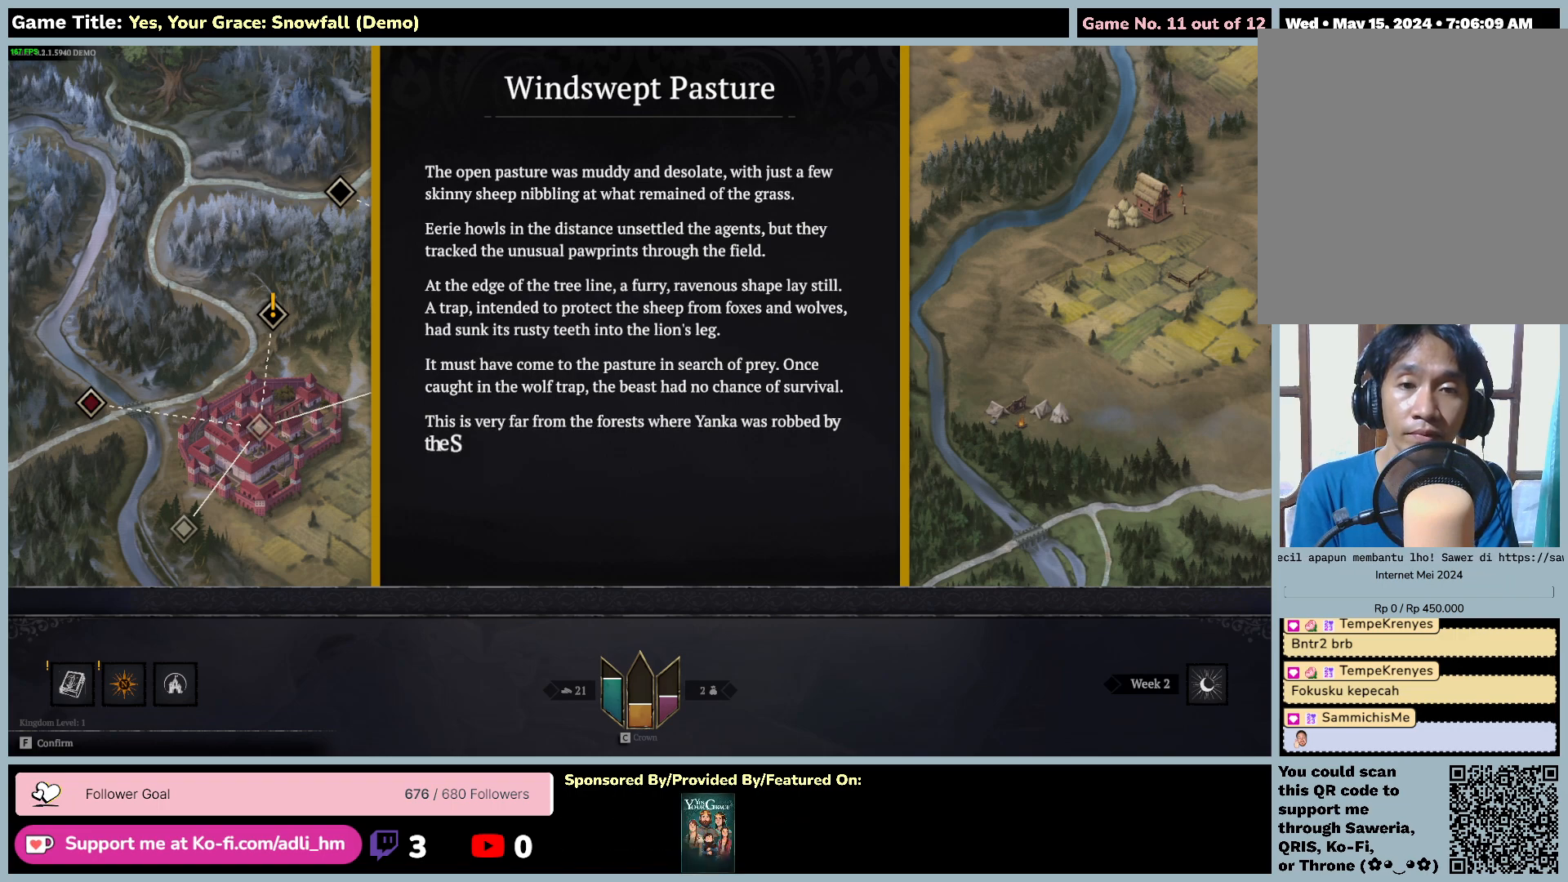
{"keys": [], "mouse": [], "events": []}
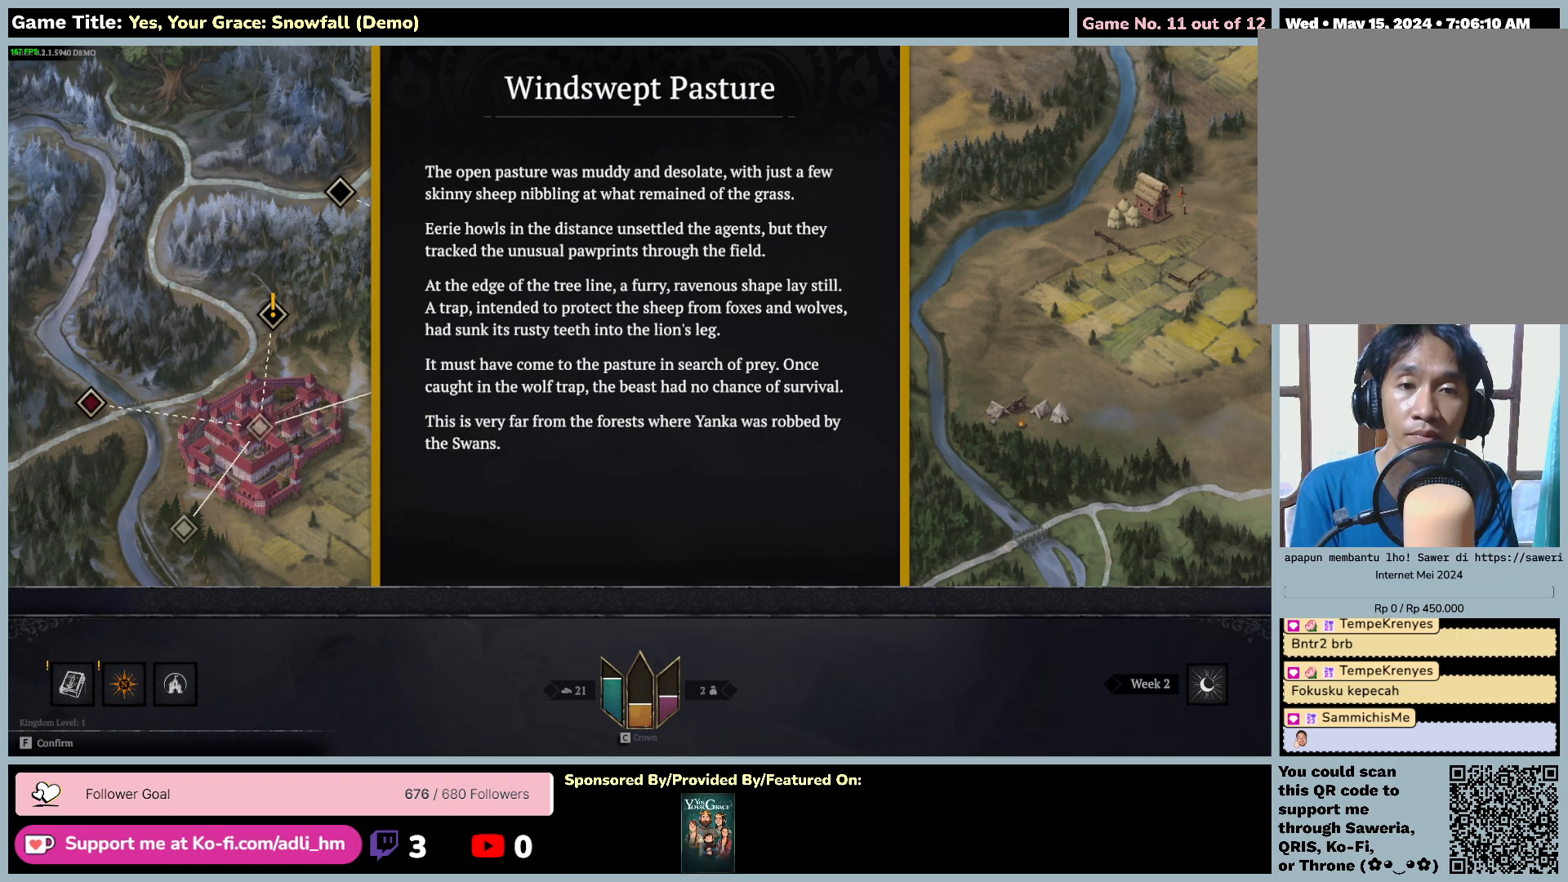
{"keys": [], "mouse": [], "events": []}
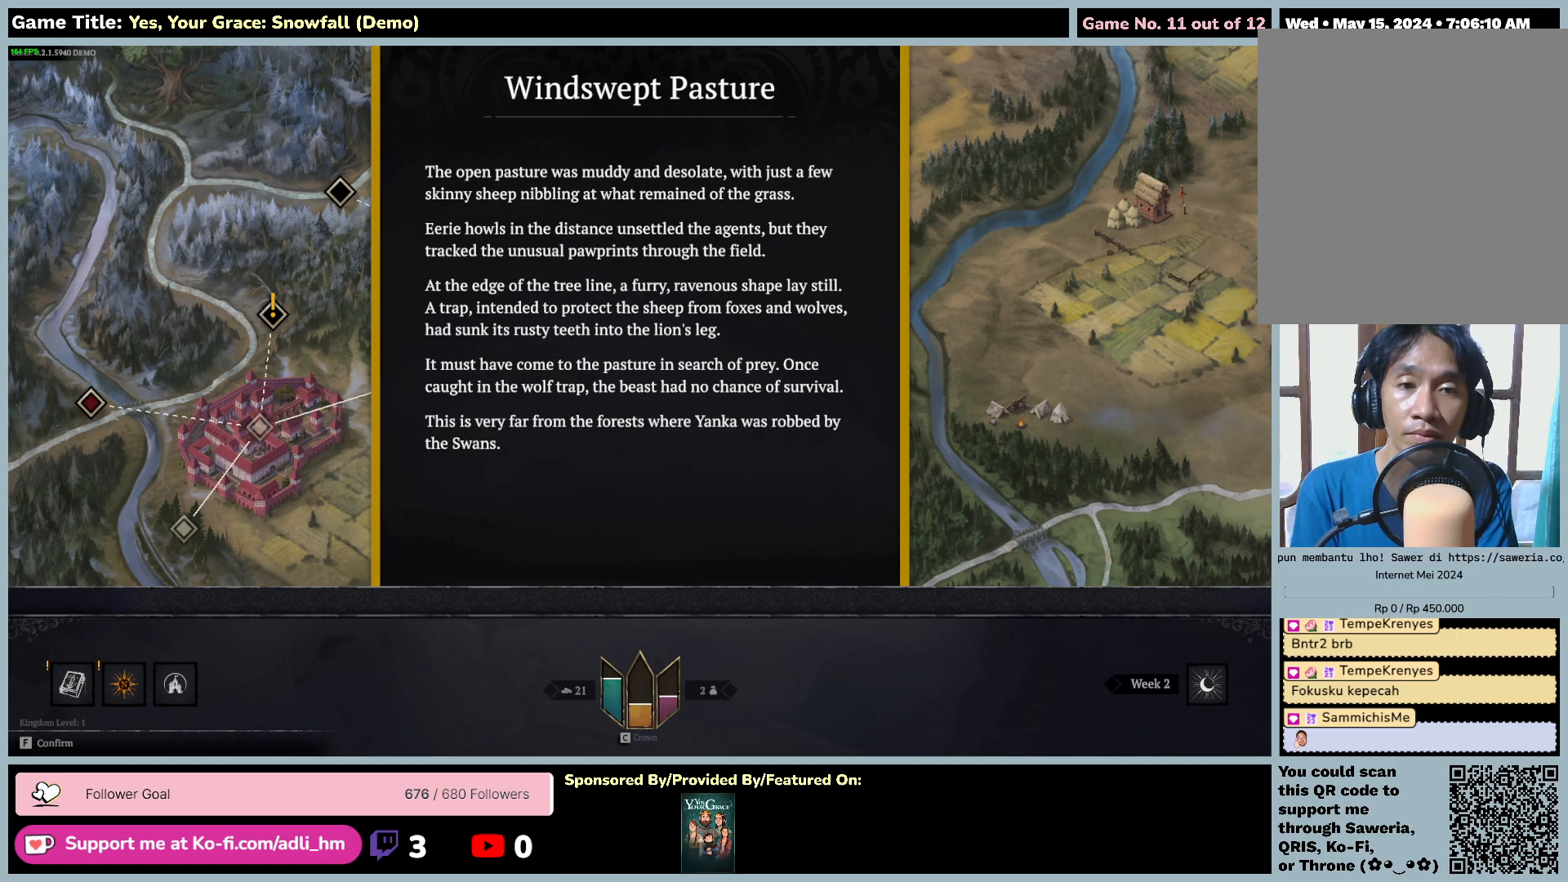
{"keys": ["f"], "mouse": [], "events": [[484, "f", "down"]]}
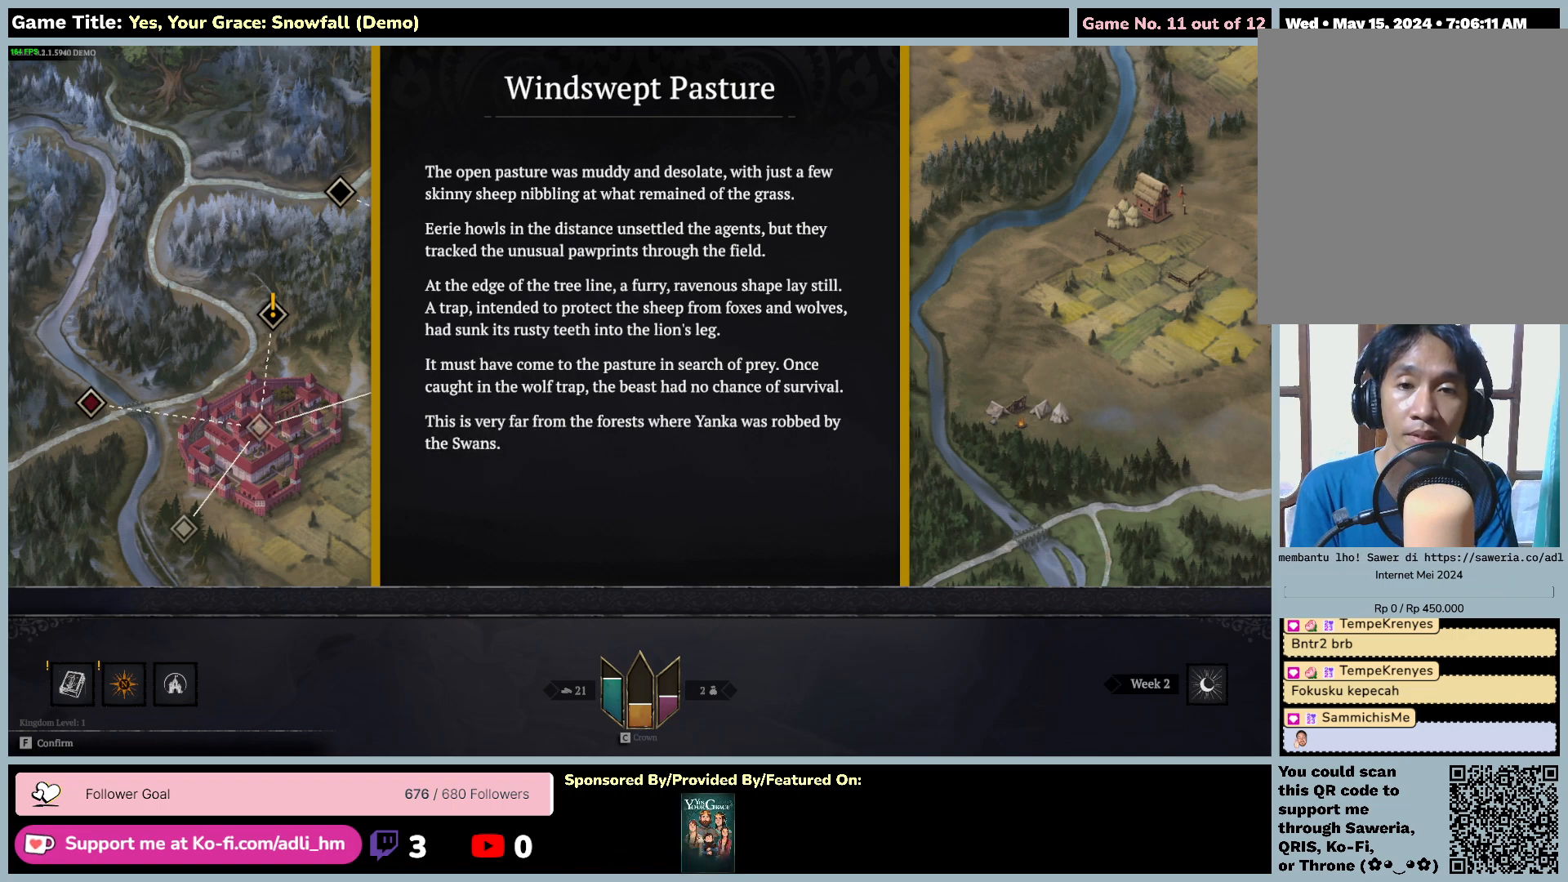
{"keys": [], "mouse": [], "events": [[417, "f", "up"]]}
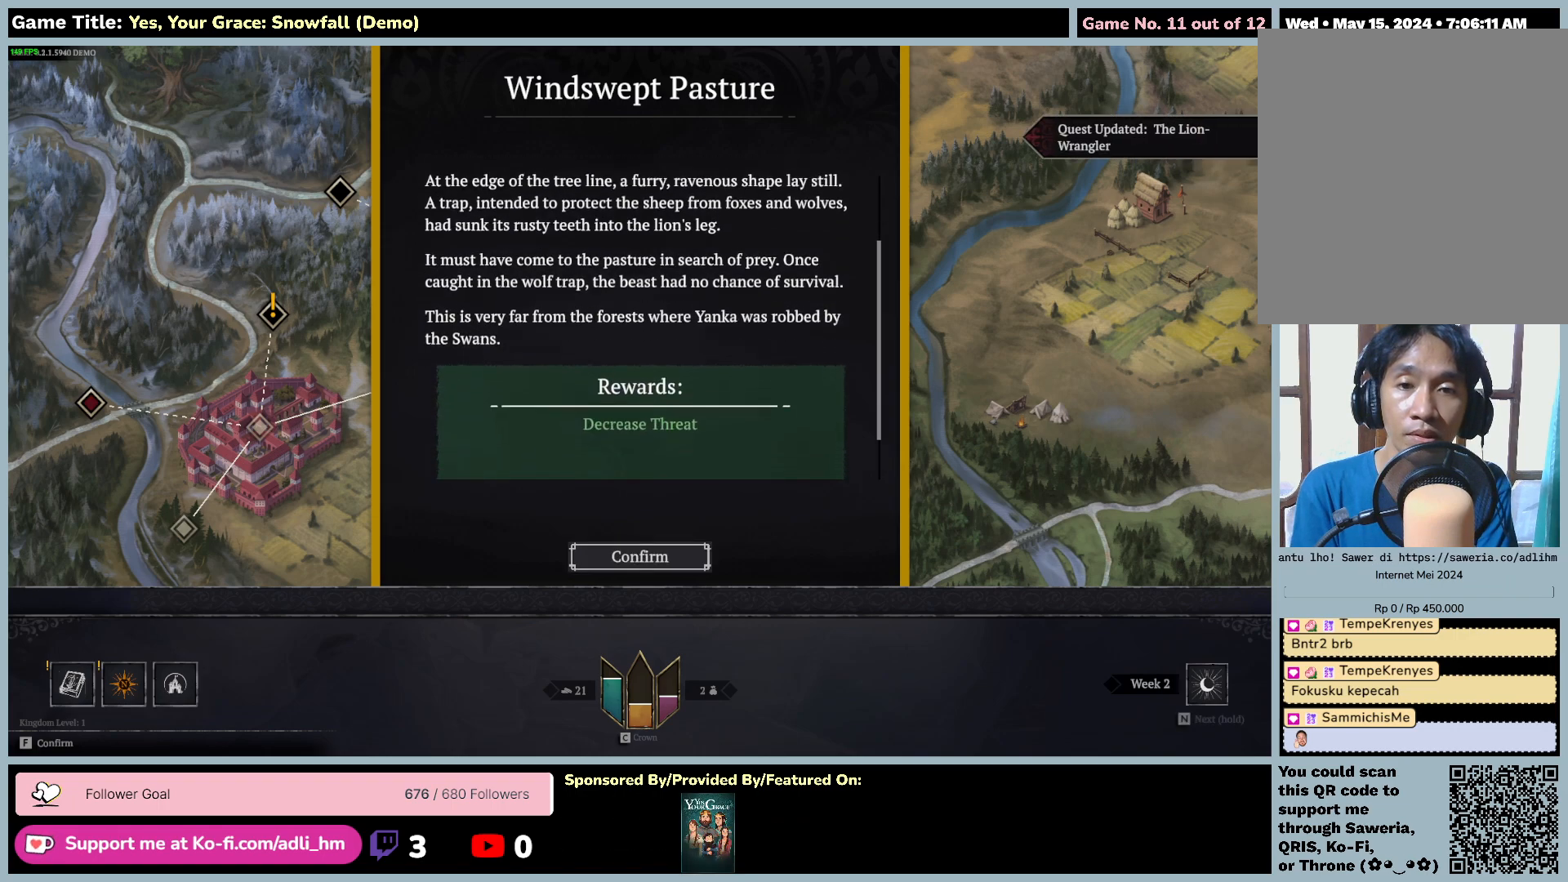
{"keys": [], "mouse": [], "events": []}
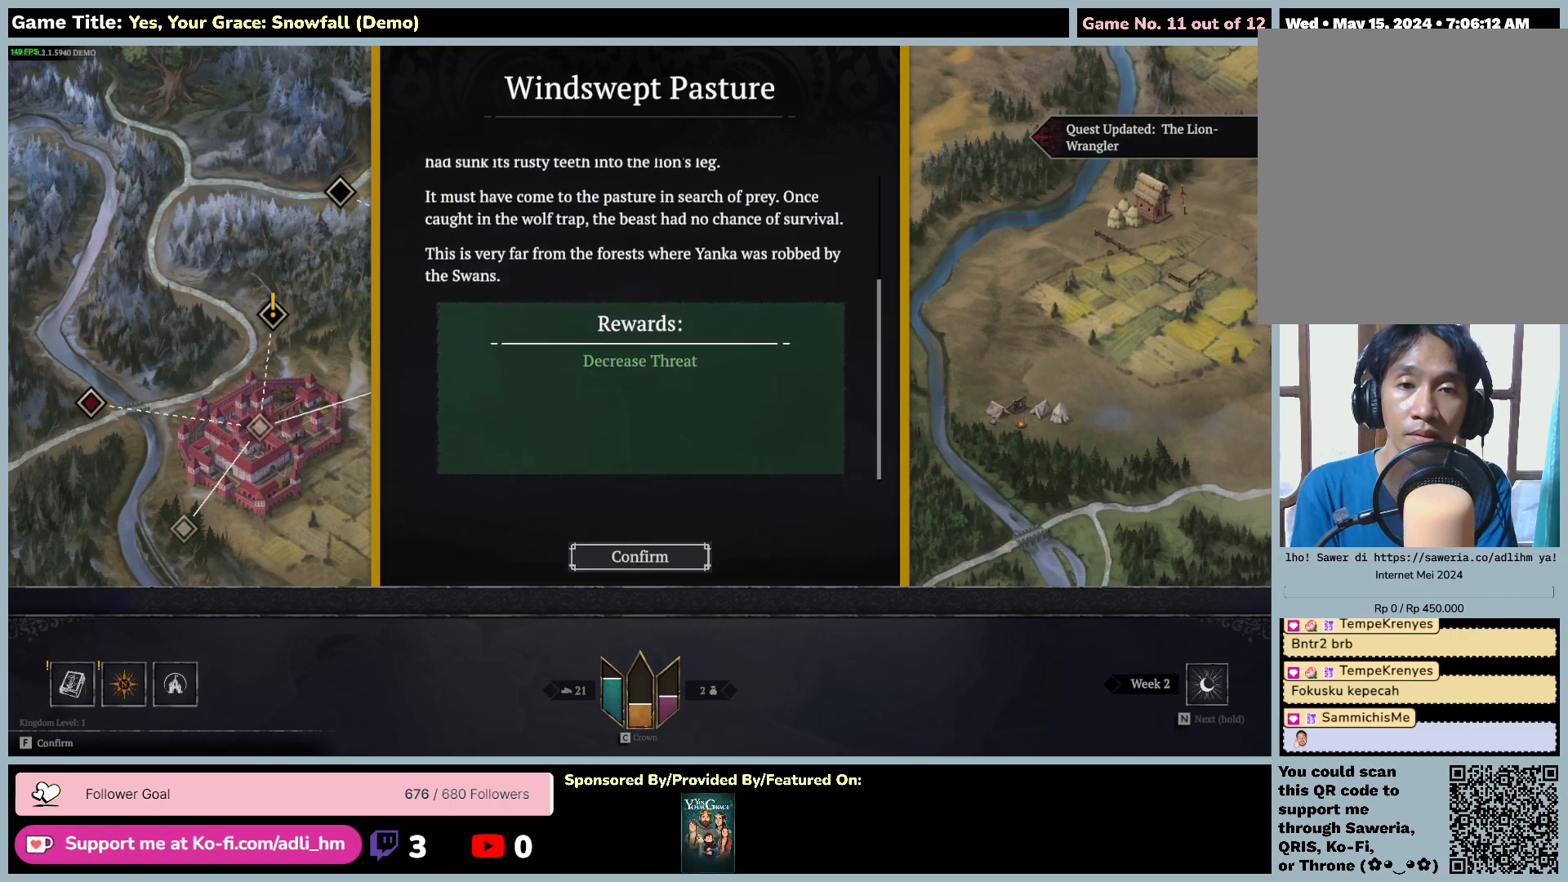
{"keys": ["f"], "mouse": [], "events": [[267, "f", "down"]]}
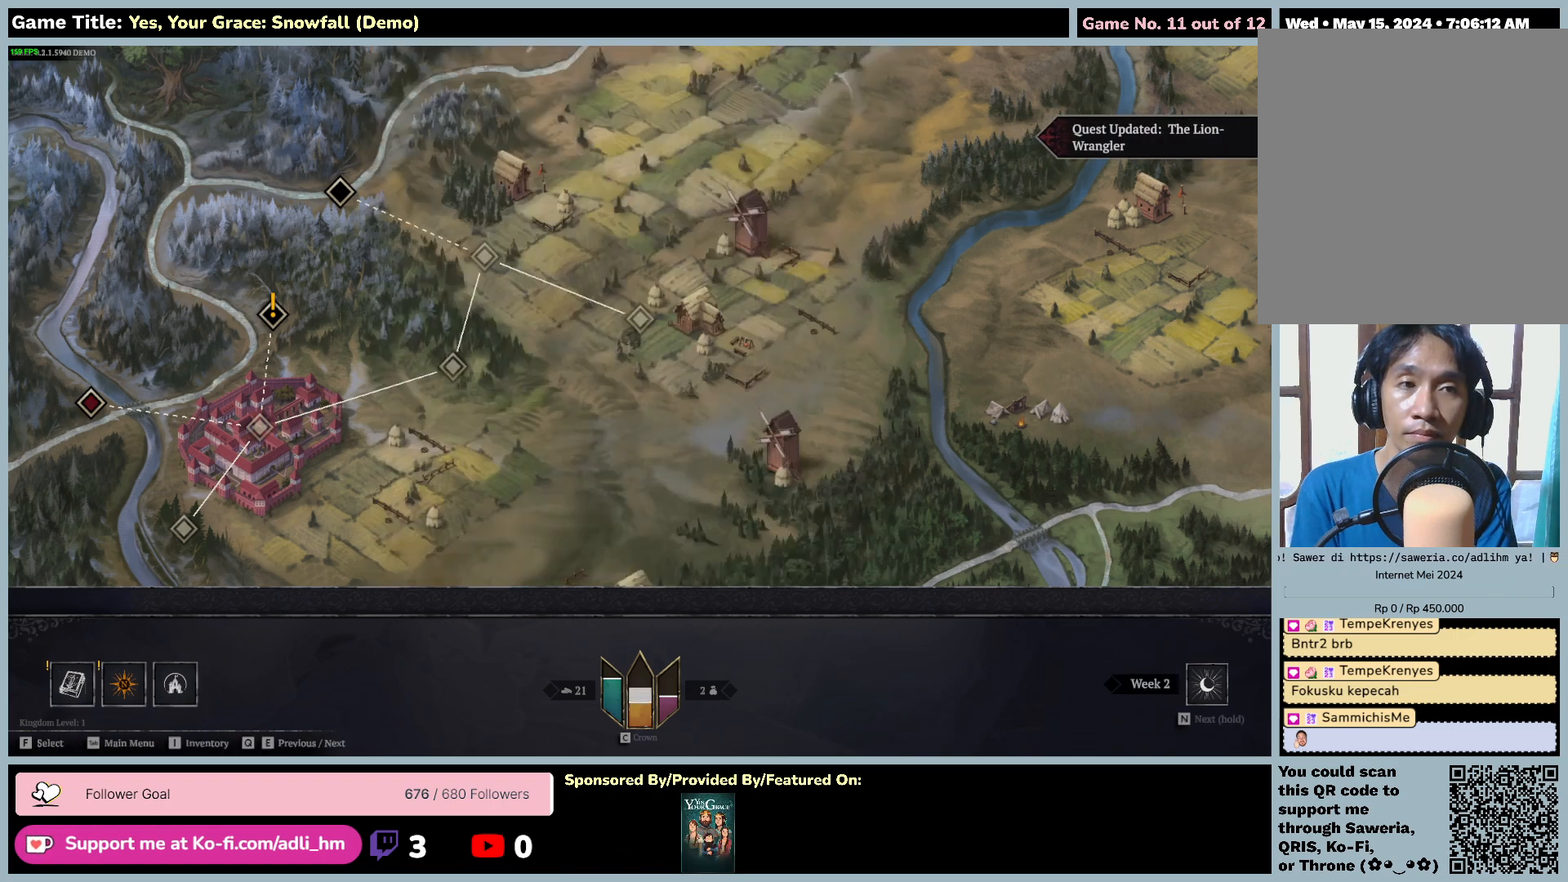
{"keys": [], "mouse": [], "events": [[317, "f", "up"]]}
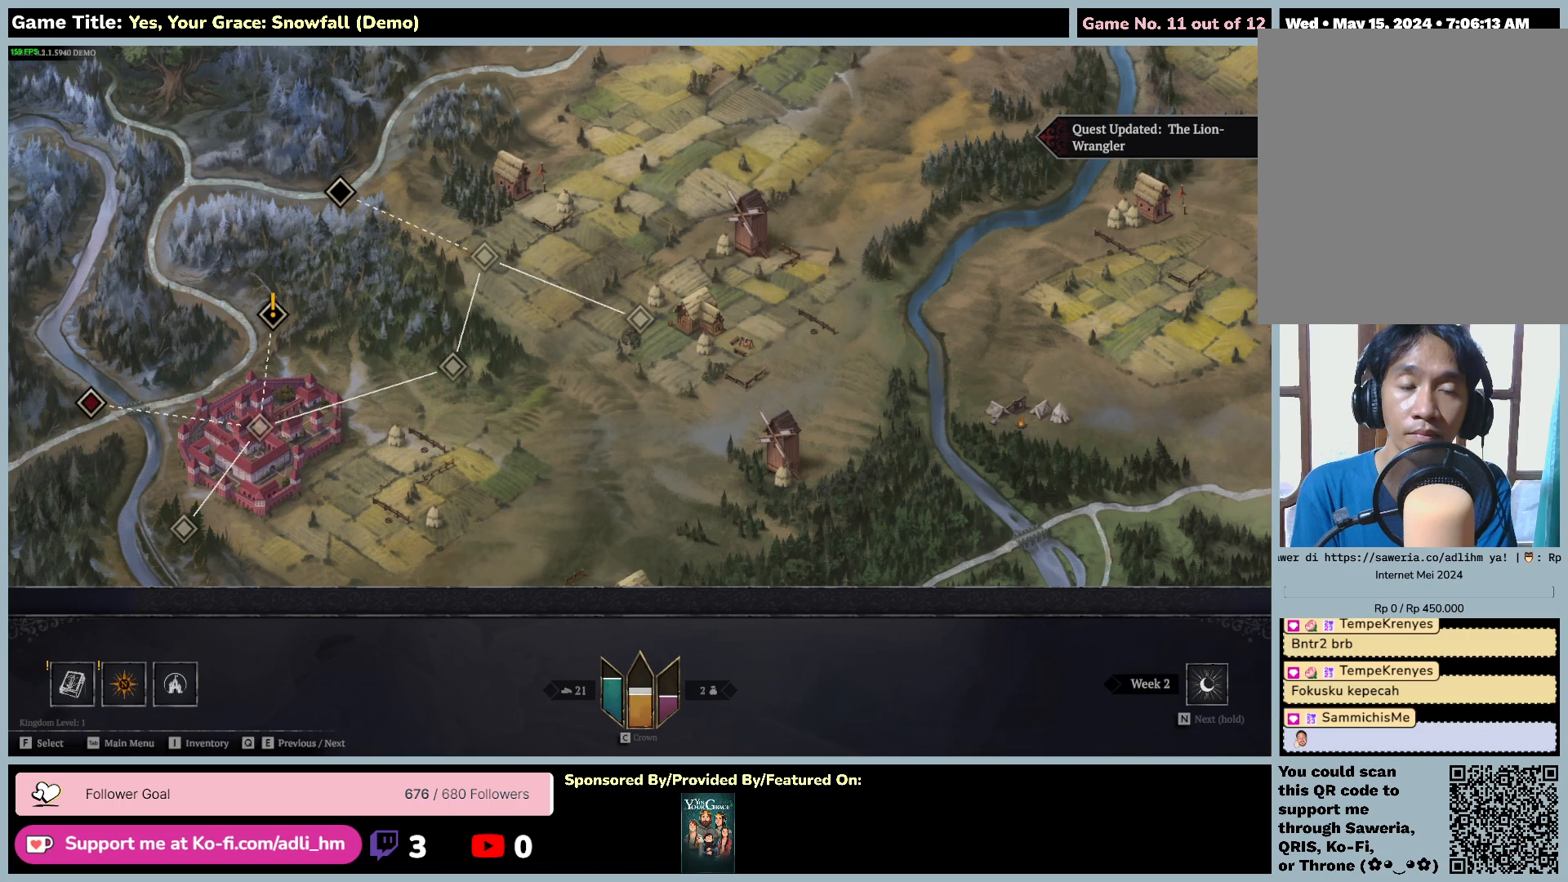
{"keys": [], "mouse": [], "events": []}
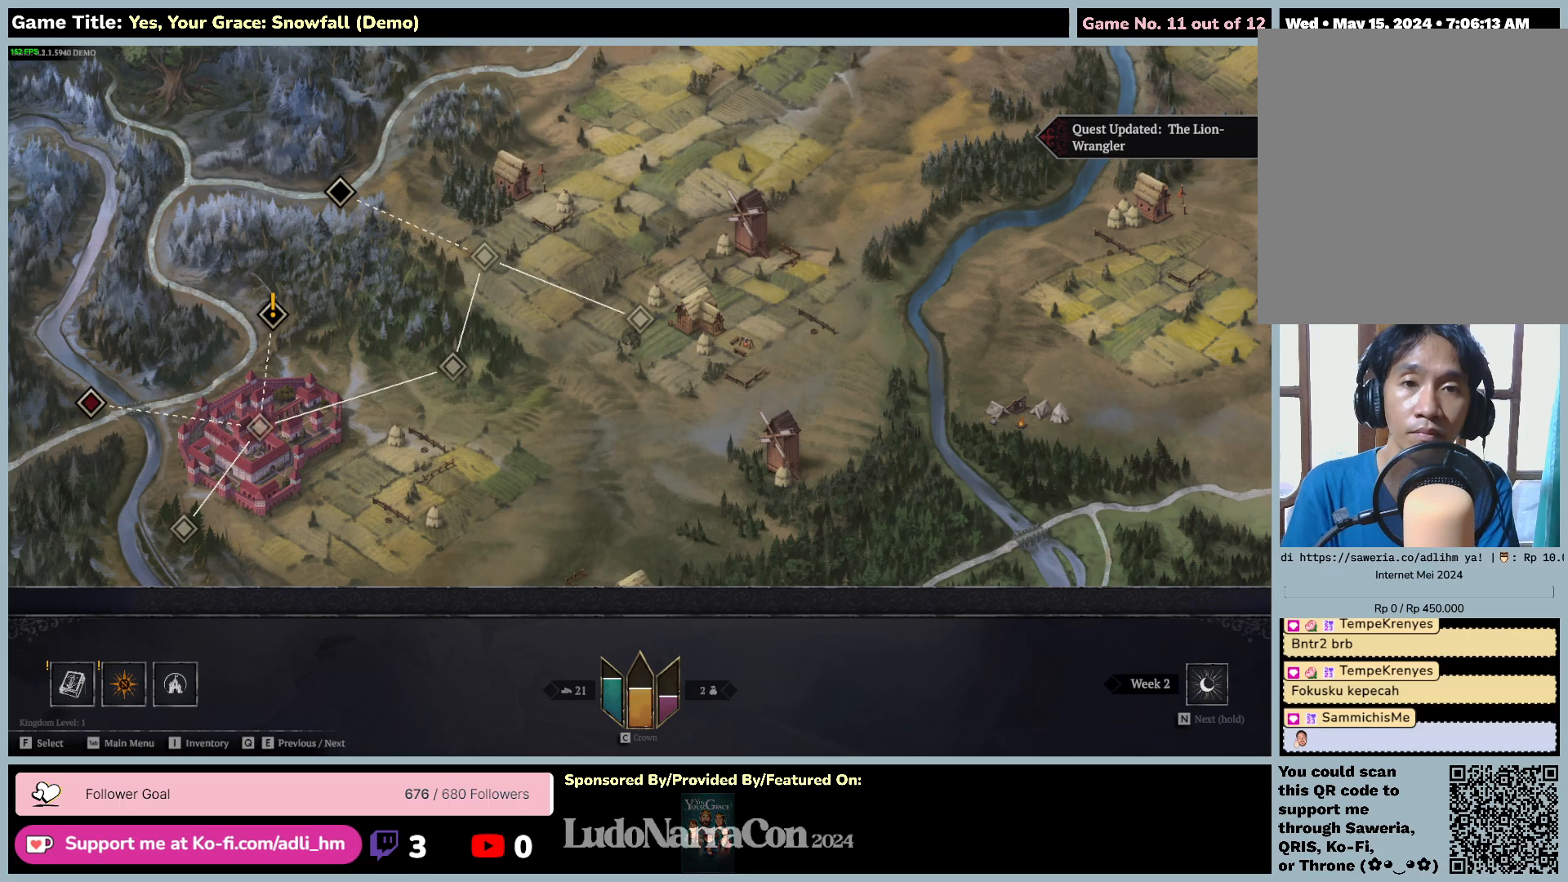
{"keys": [], "mouse": [], "events": []}
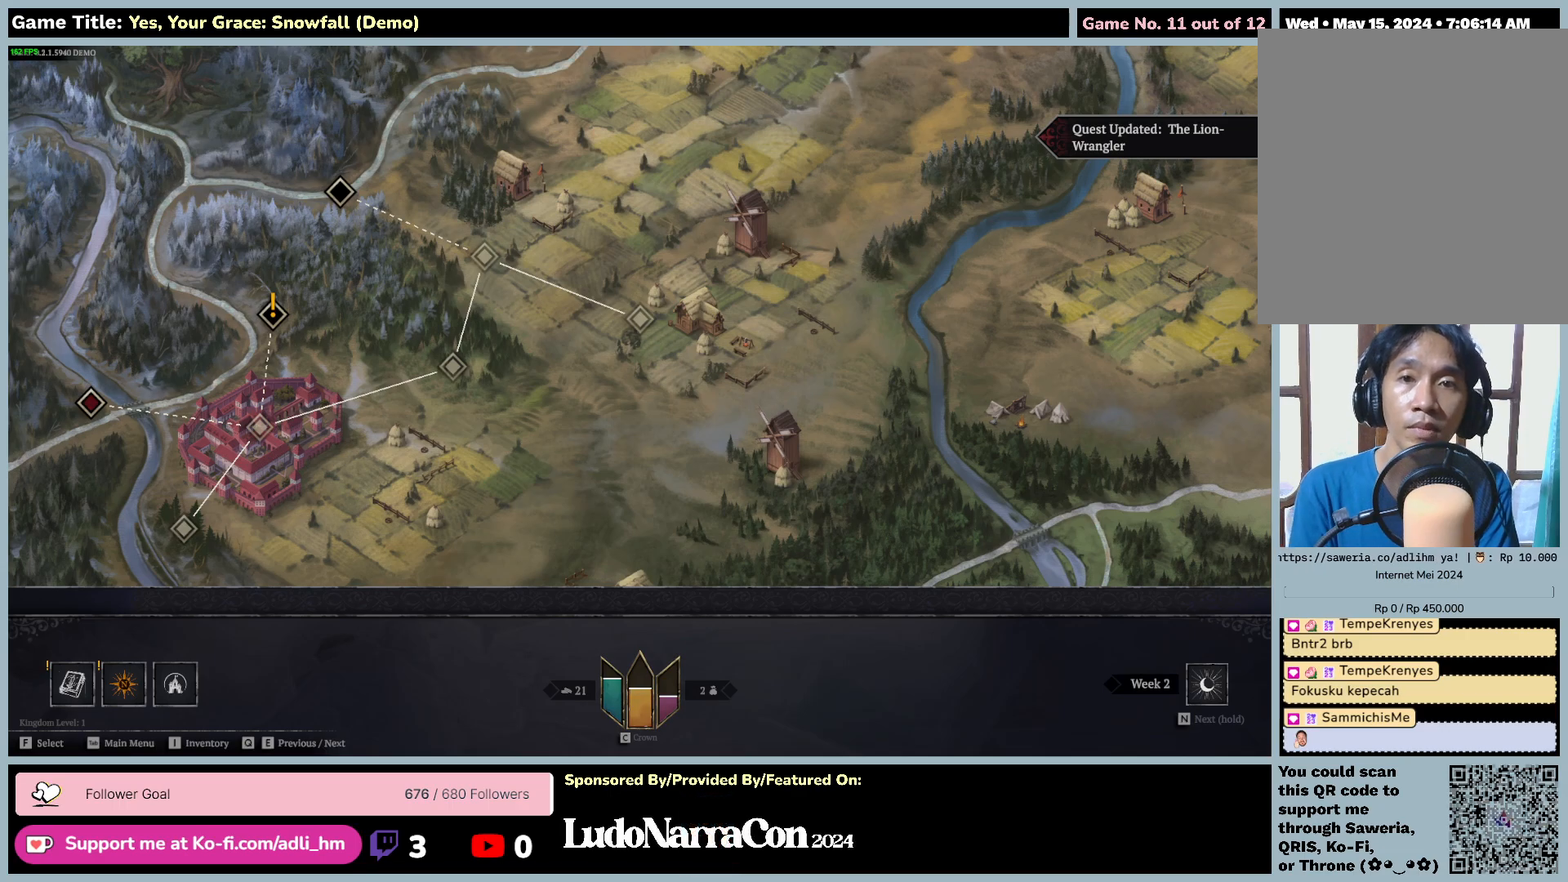
{"keys": ["a"], "mouse": [], "events": [[350, "a", "down"]]}
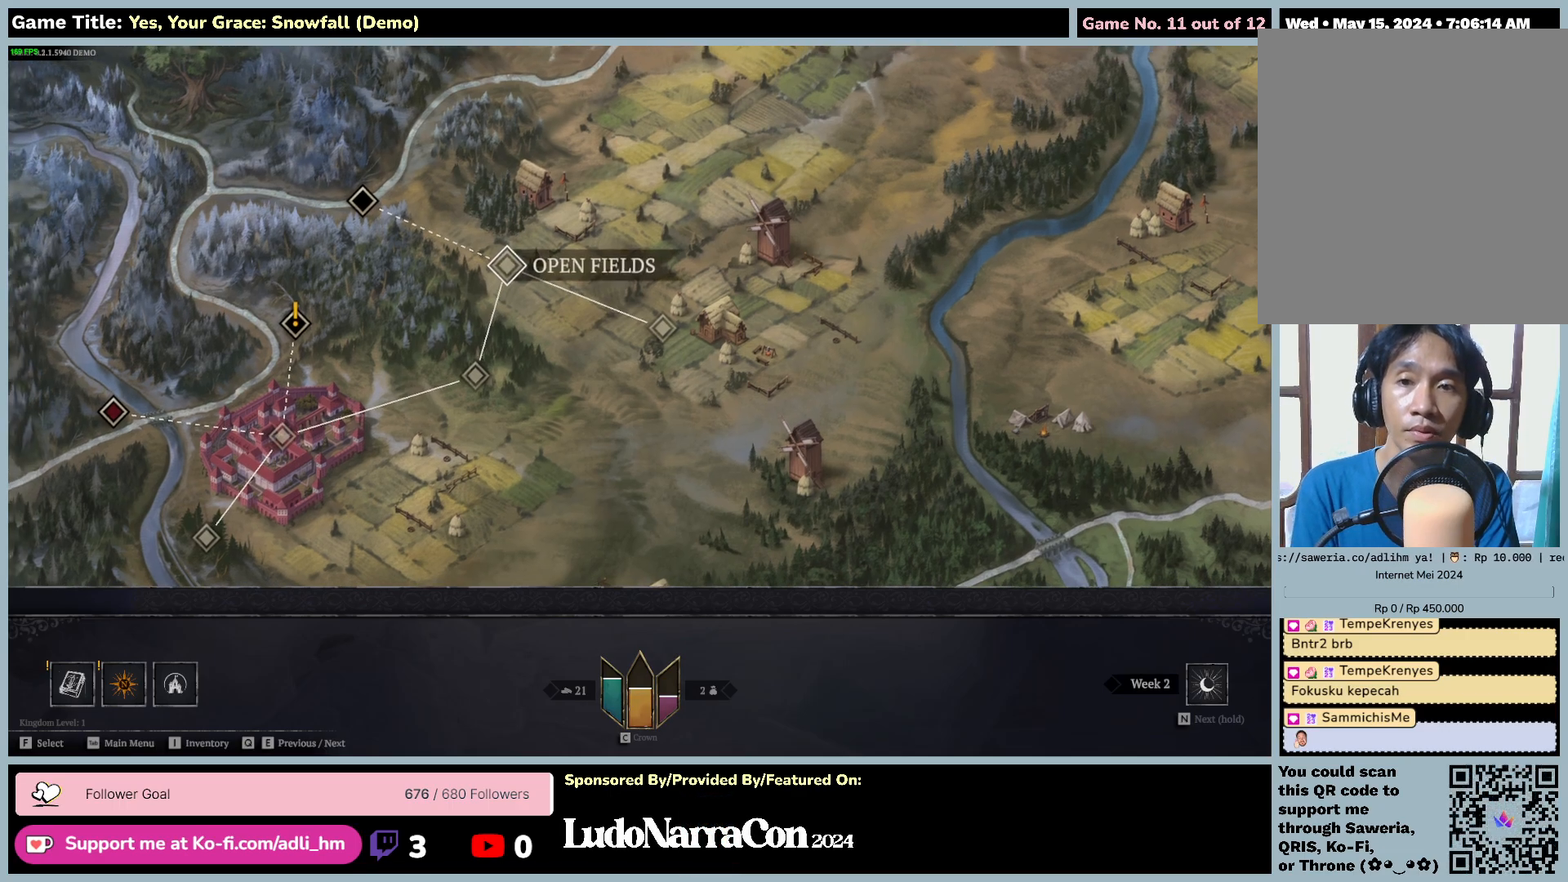
{"keys": ["a"], "mouse": [], "events": []}
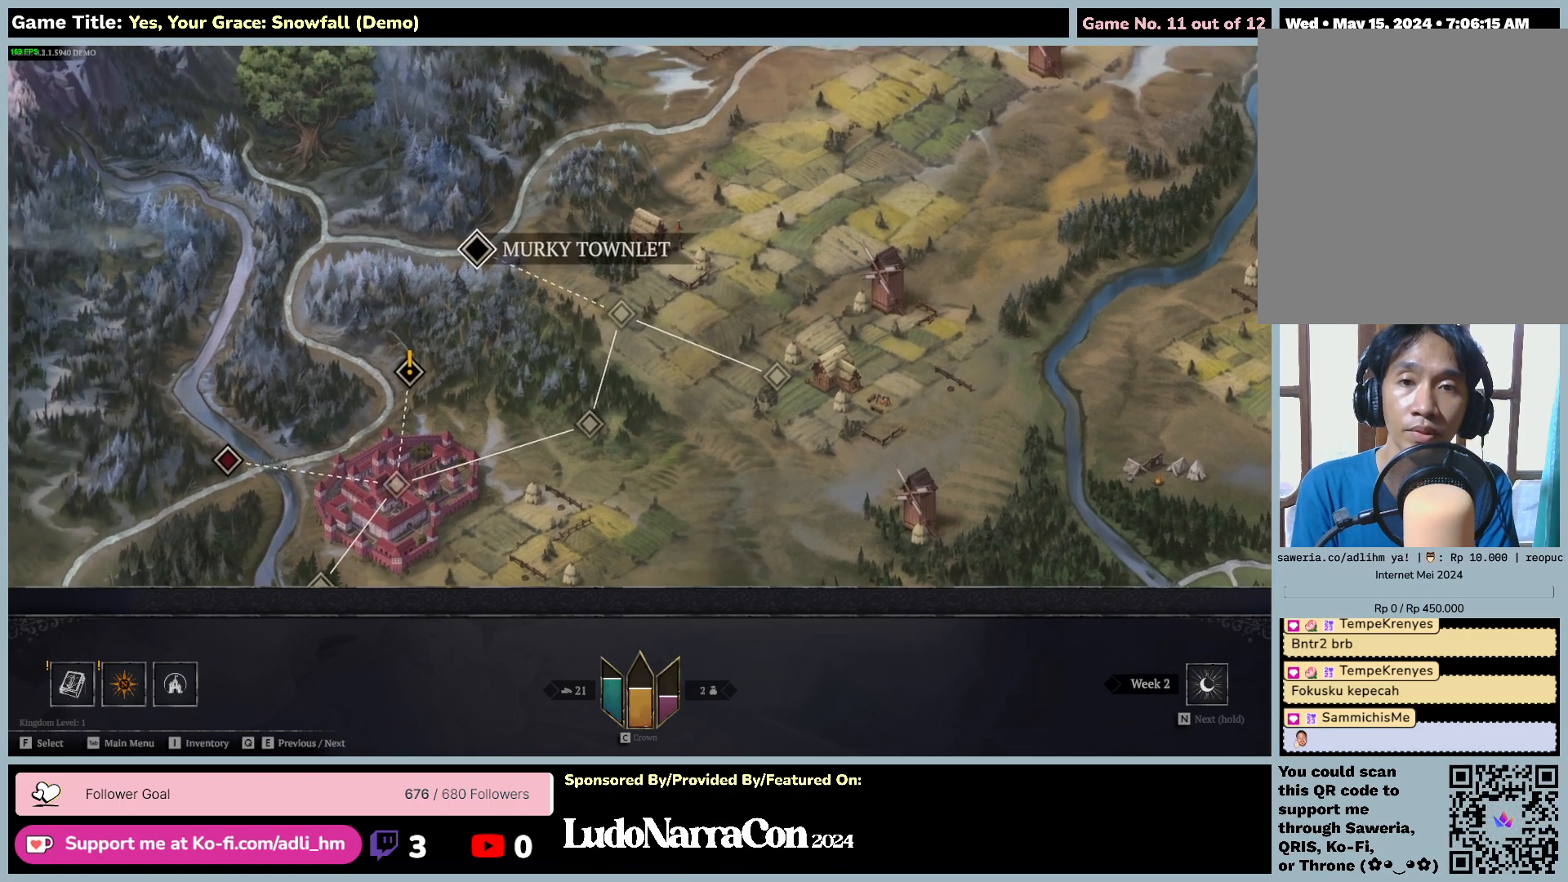
{"keys": ["f"], "mouse": [], "events": [[167, "a", "up"], [167, "f", "down"]]}
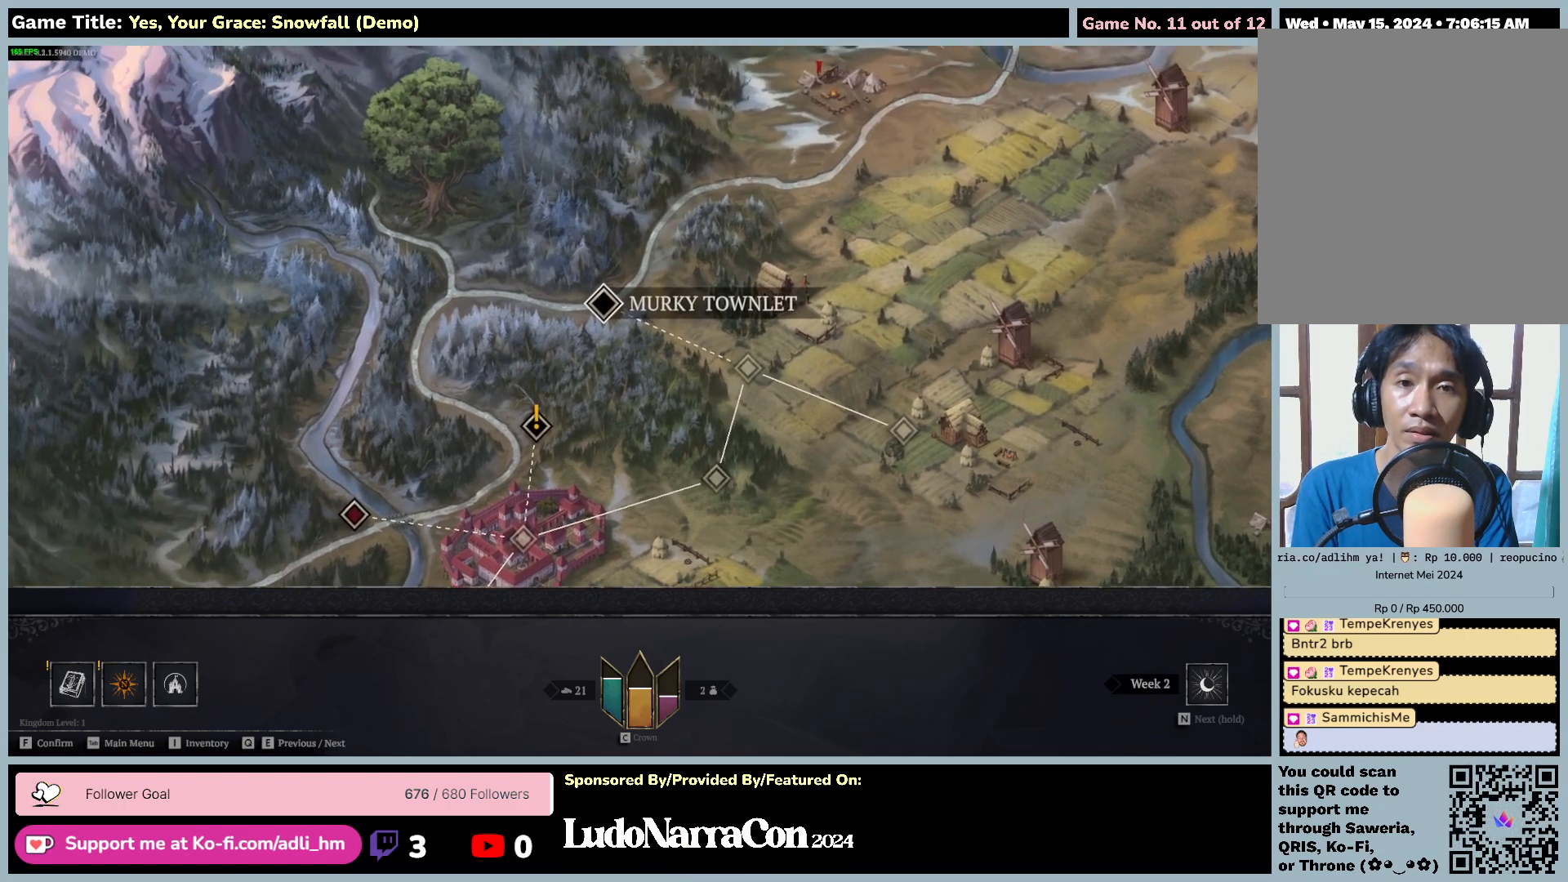
{"keys": [], "mouse": [], "events": [[117, "f", "up"]]}